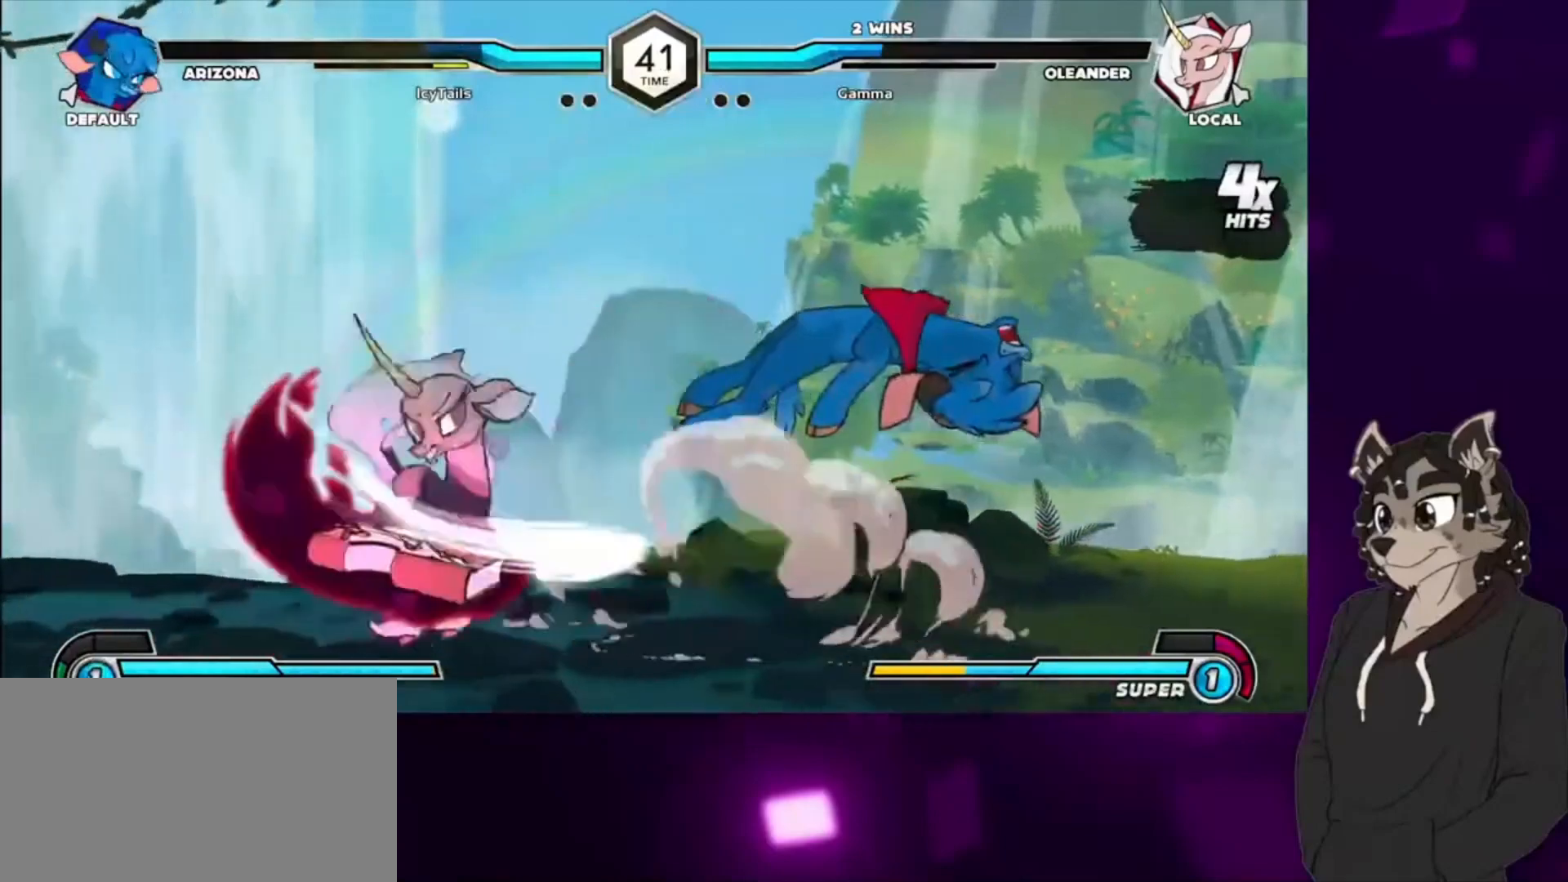
Gameplay with a controller (arcade stick); each line is a JSON object with the inputs held at the frame after it. "events" lists button and stick changes between this image and that frame as [ms after this image, input, new state], when the widget could be followed in between. Not read: L3 R3 other_buttons.
{"buttons": ["CIRCLE", "DPAD_DOWN"], "events": [[67, "CIRCLE", "down"], [233, "CIRCLE", "up"], [233, "DPAD_DOWN", "down"], [467, "CIRCLE", "down"]]}
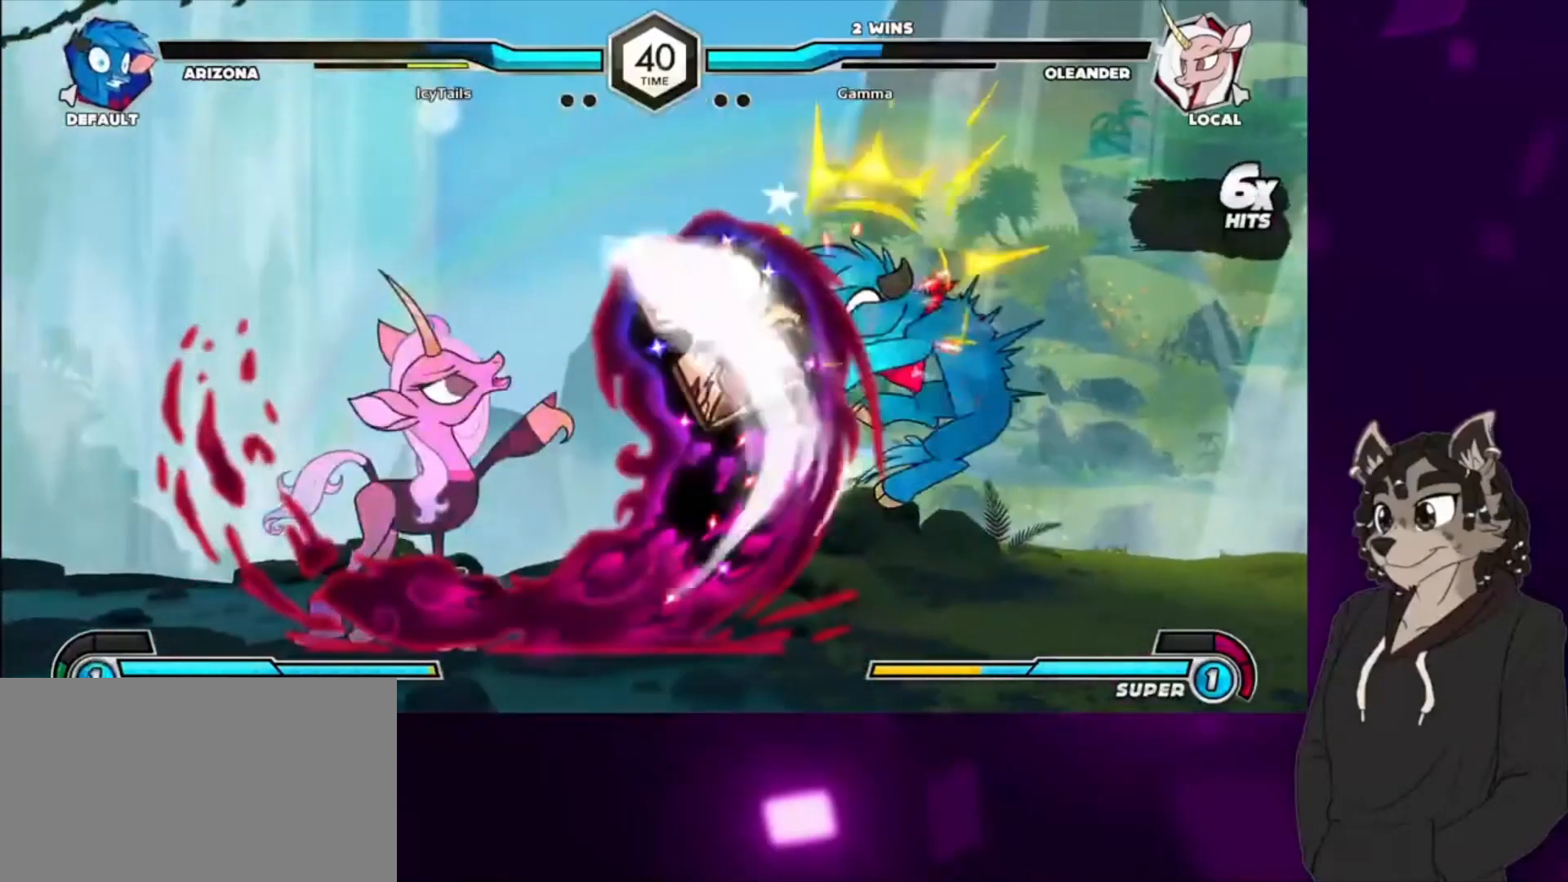
{"buttons": ["CIRCLE", "DPAD_DOWN", "DPAD_RIGHT"], "events": [[133, "CIRCLE", "up"], [233, "CIRCLE", "down"], [267, "DPAD_RIGHT", "down"], [367, "CIRCLE", "up"], [433, "CIRCLE", "down"]]}
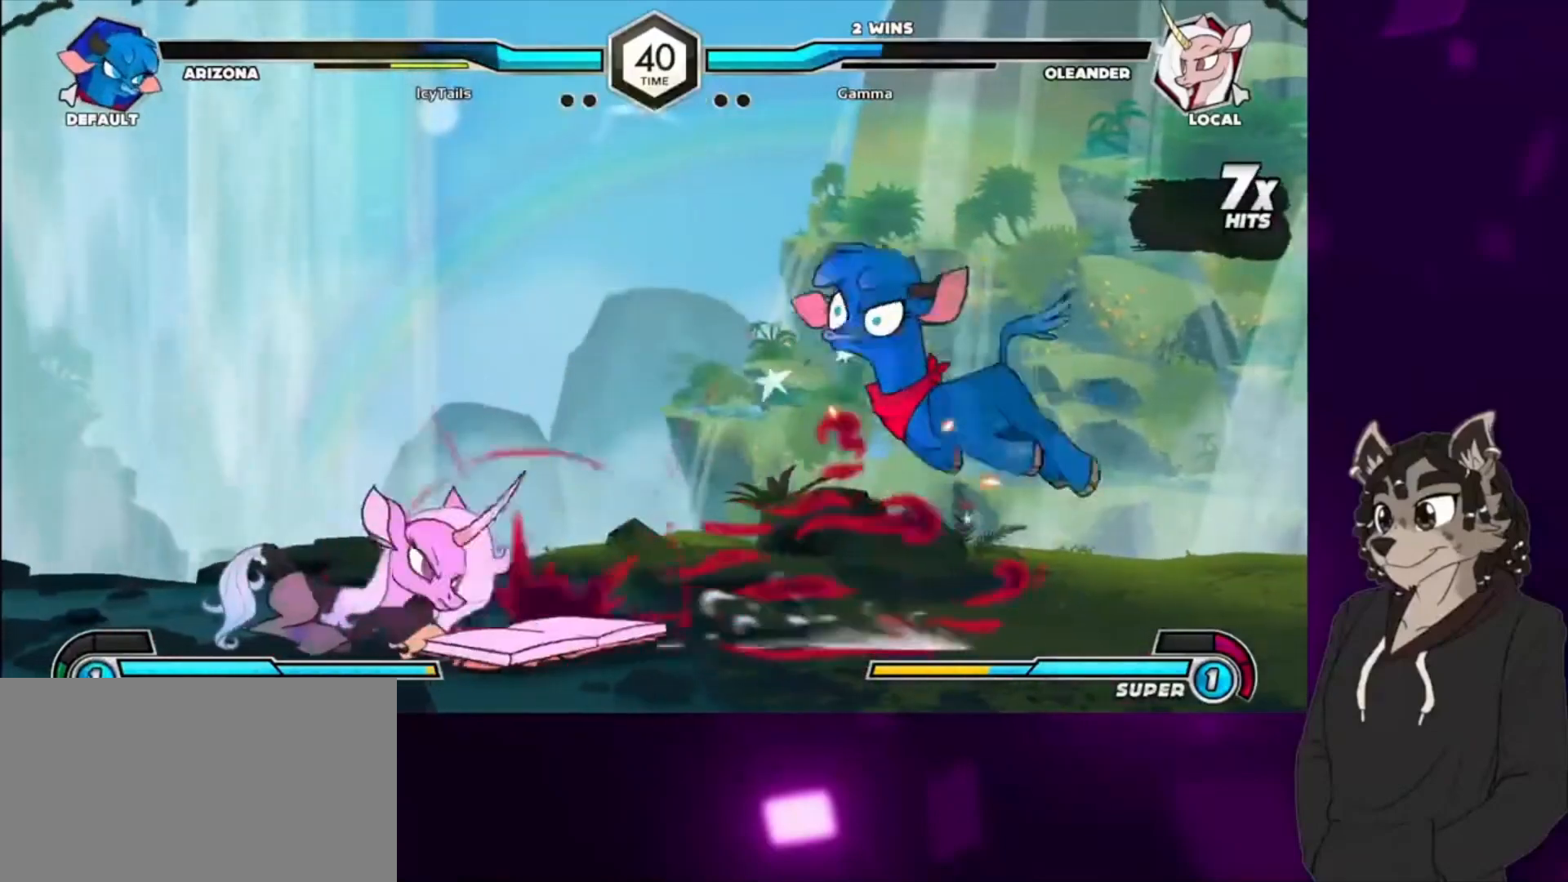
{"buttons": ["CIRCLE", "DPAD_UP", "DPAD_RIGHT"], "events": [[67, "CIRCLE", "up"], [100, "CIRCLE", "down"], [233, "CIRCLE", "up"], [233, "DPAD_DOWN", "up"], [433, "DPAD_UP", "down"], [500, "CIRCLE", "down"]]}
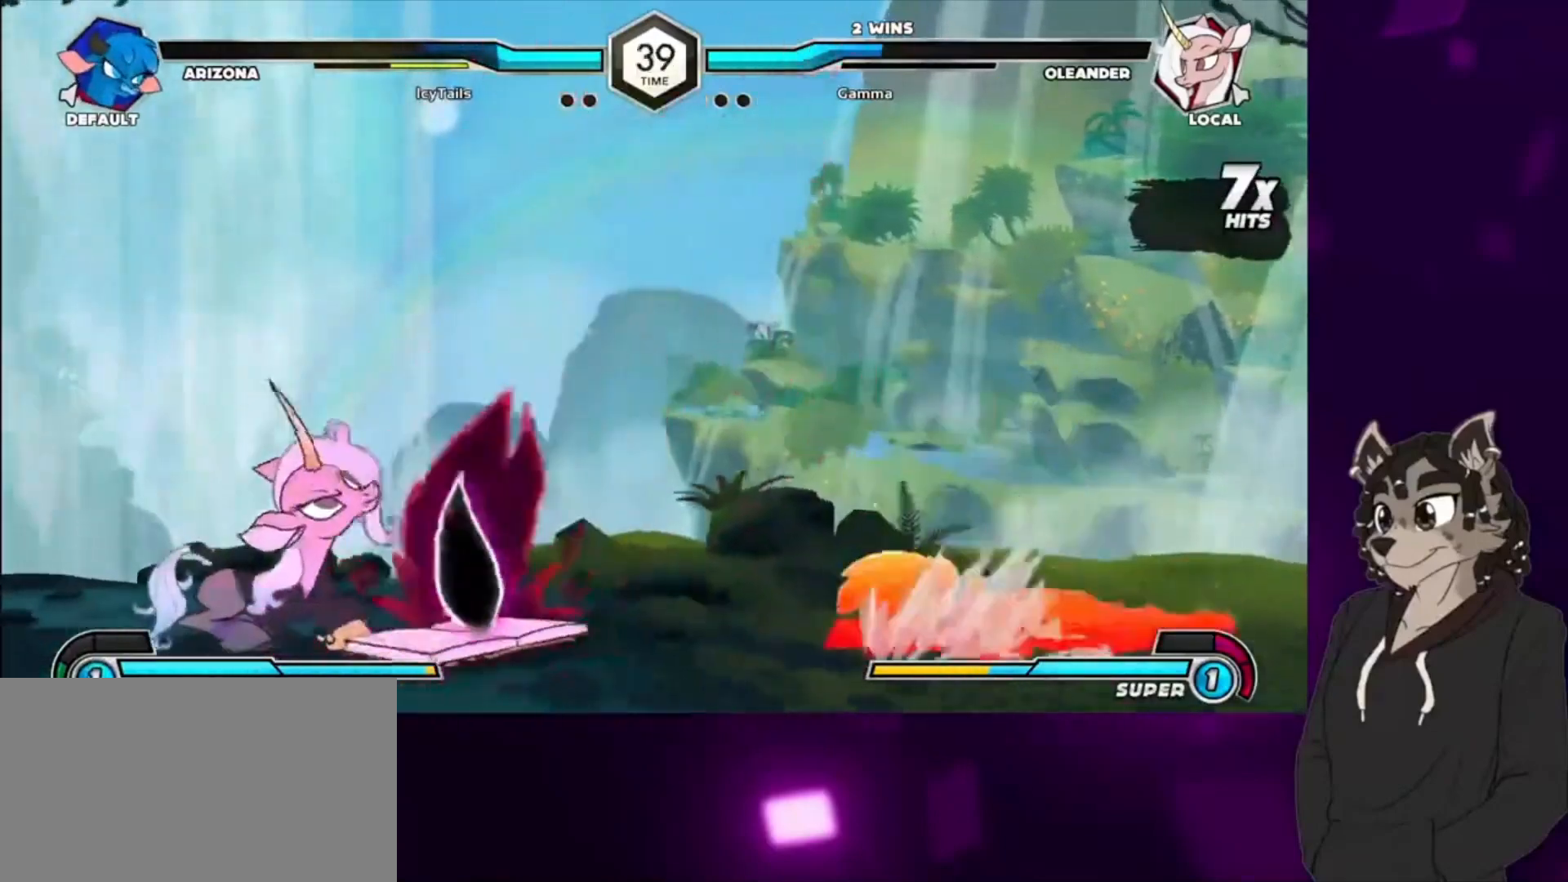
{"buttons": ["DPAD_DOWN"], "events": [[133, "CIRCLE", "up"], [133, "DPAD_UP", "up"], [167, "DPAD_RIGHT", "up"], [300, "DPAD_RIGHT", "down"], [367, "DPAD_RIGHT", "up"], [500, "DPAD_DOWN", "down"]]}
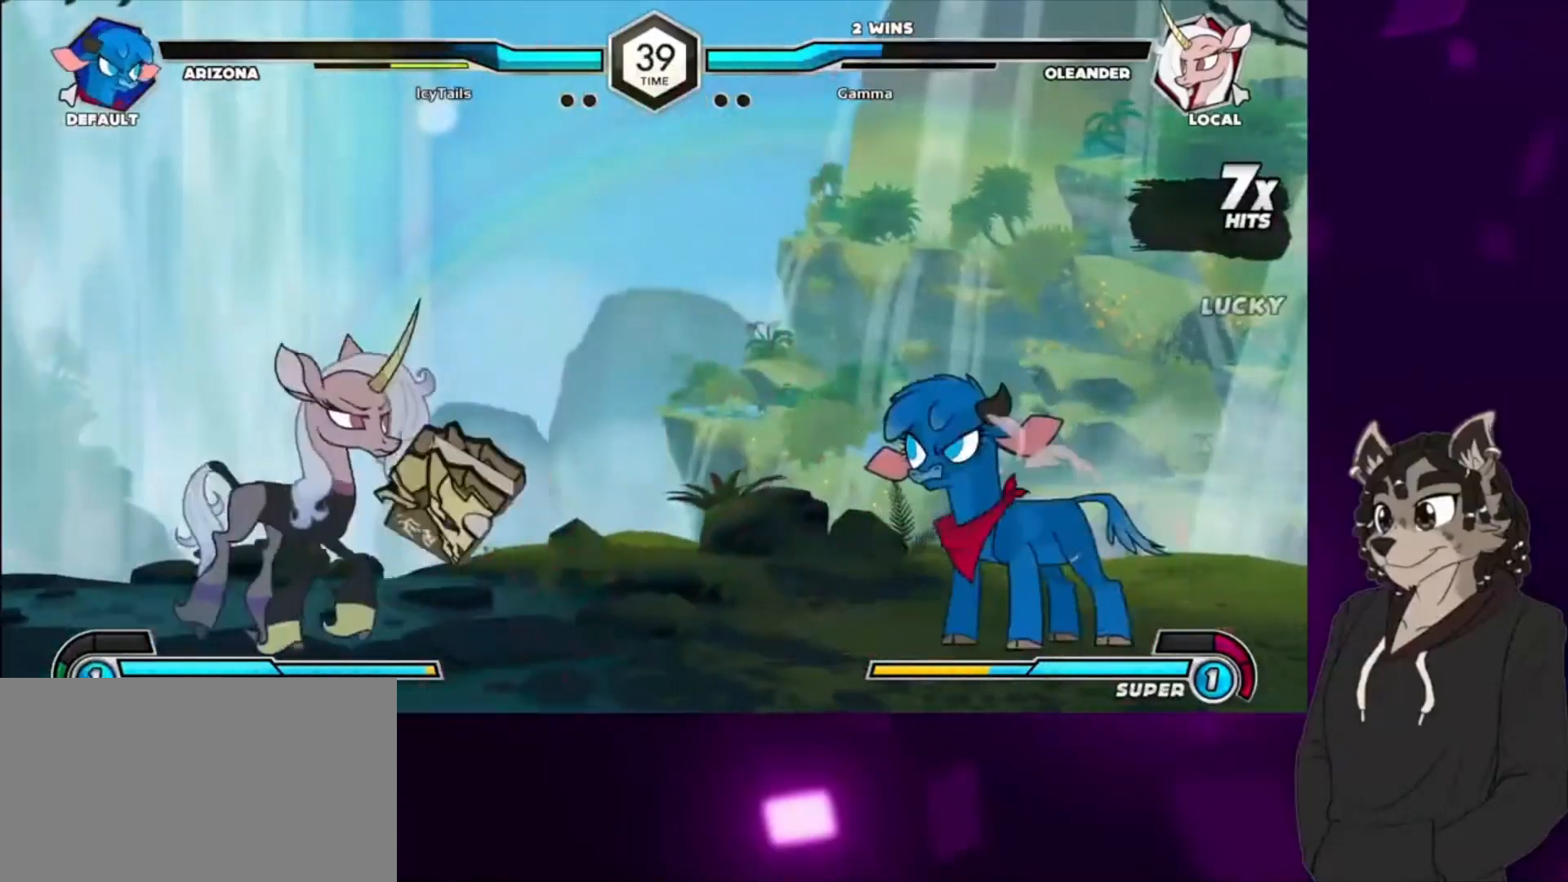
{"buttons": ["DPAD_LEFT"], "events": [[100, "DPAD_RIGHT", "down"], [133, "DPAD_DOWN", "up"], [167, "DPAD_RIGHT", "up"], [200, "SQUARE", "down"], [300, "SQUARE", "up"], [400, "DPAD_LEFT", "down"]]}
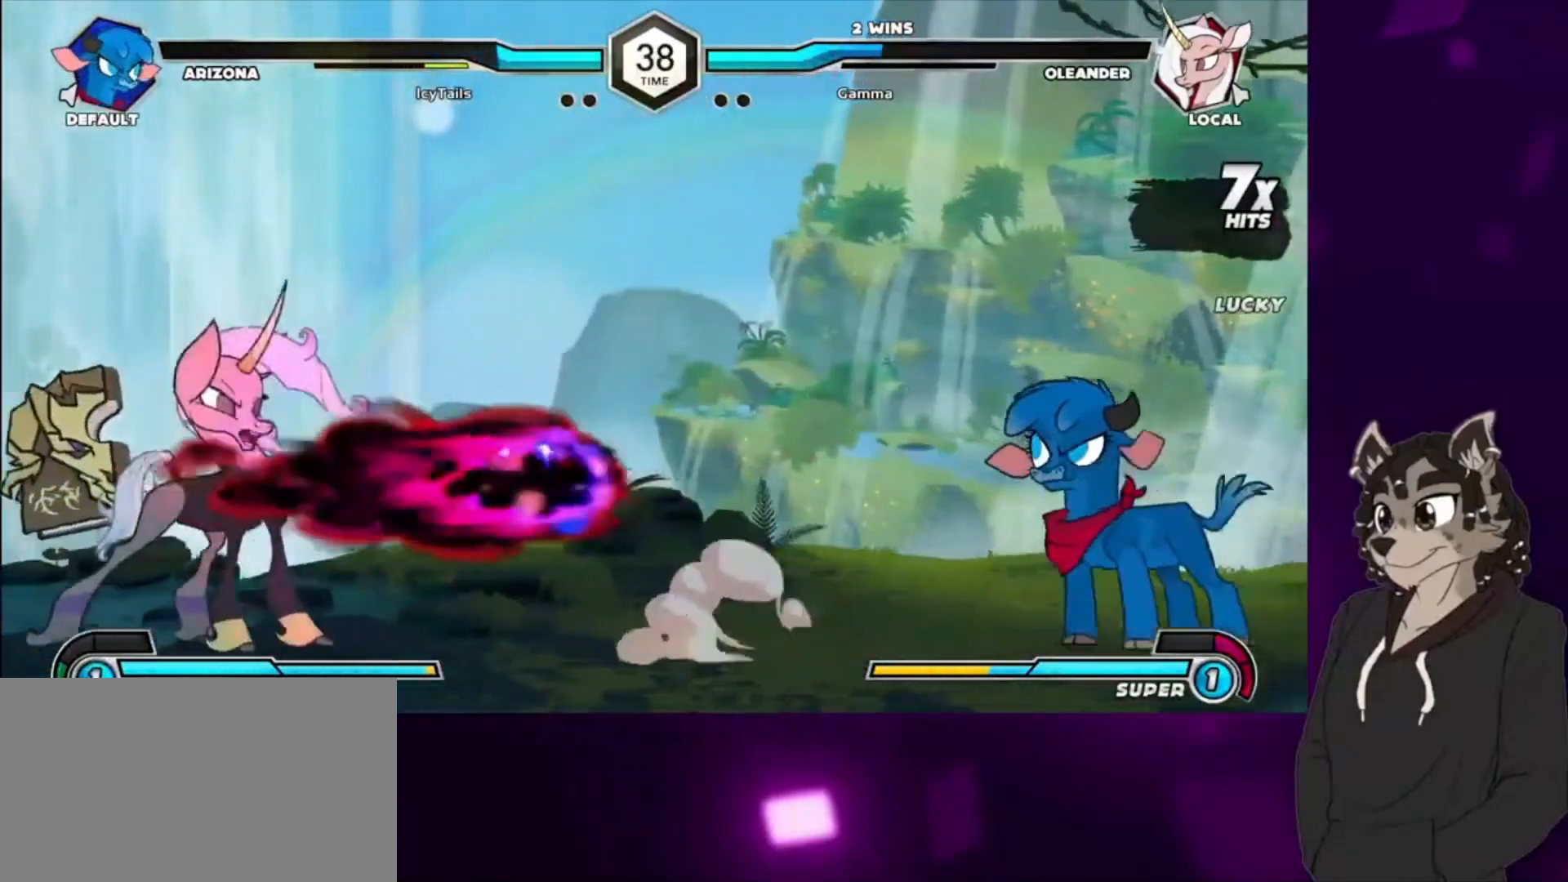
{"buttons": ["DPAD_UP", "DPAD_LEFT"], "events": [[433, "DPAD_UP", "down"]]}
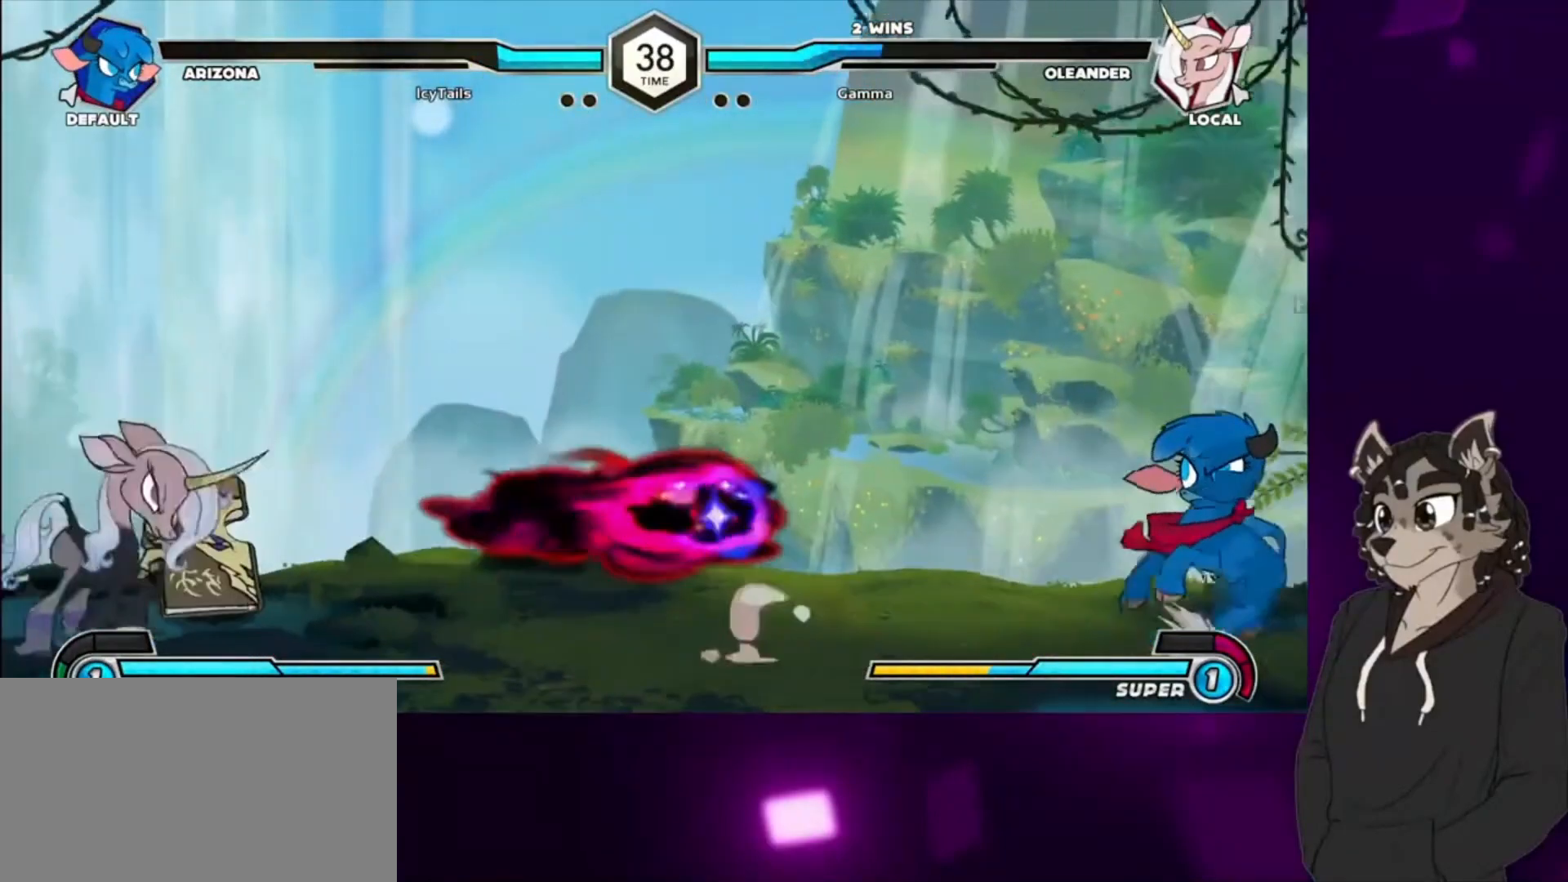
{"buttons": ["DPAD_DOWN"], "events": [[133, "DPAD_LEFT", "up"], [133, "DPAD_UP", "up"], [467, "DPAD_DOWN", "down"]]}
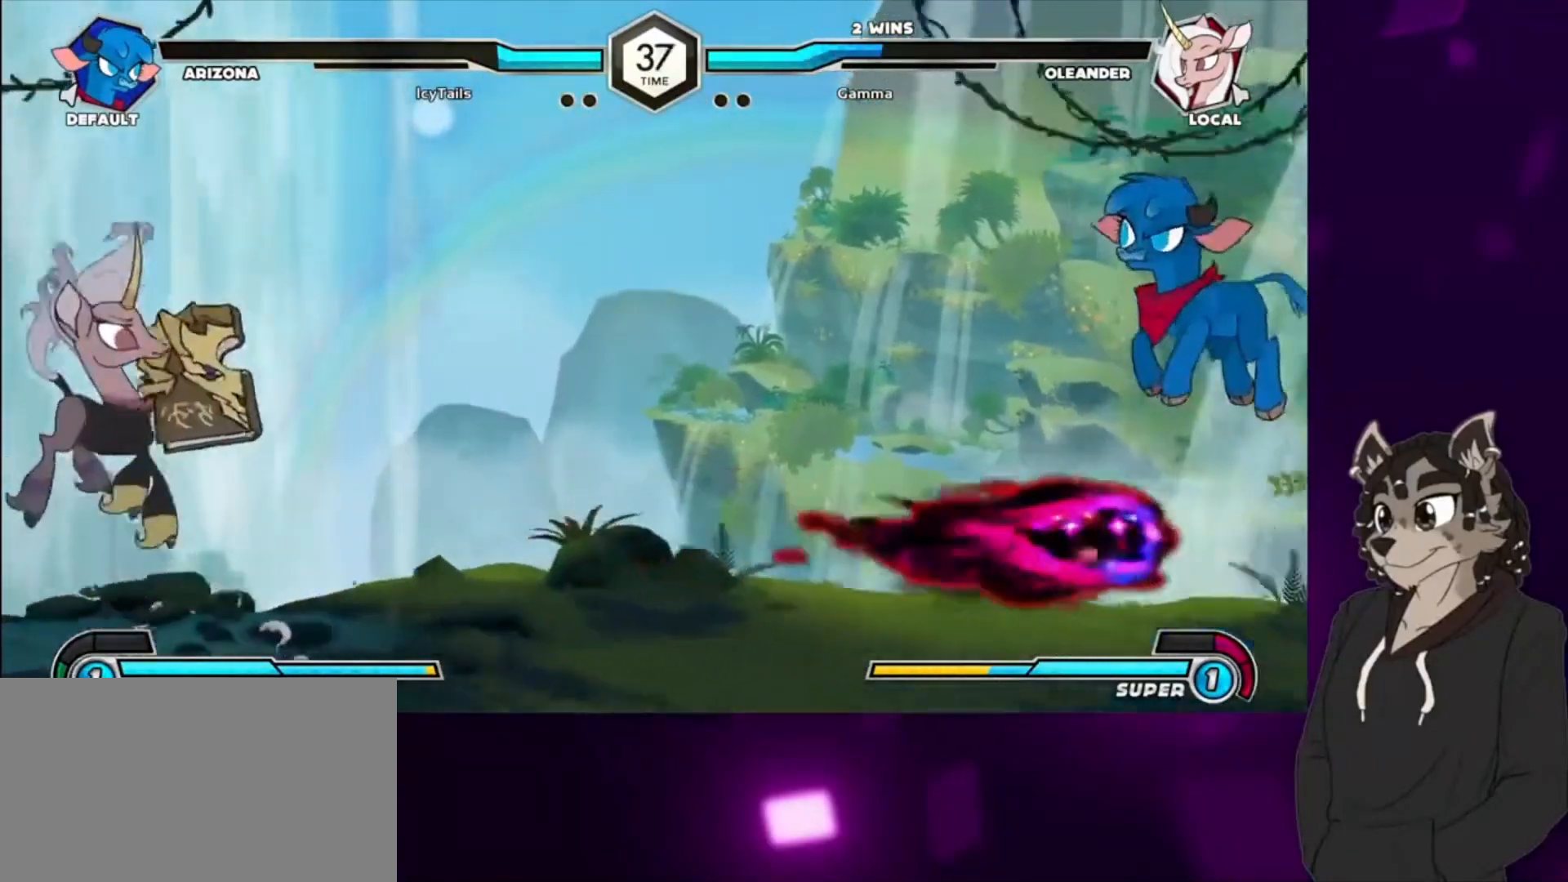
{"buttons": [], "events": [[33, "DPAD_RIGHT", "down"], [67, "DPAD_DOWN", "up"], [133, "DPAD_RIGHT", "up"], [133, "TRIANGLE", "down"], [267, "TRIANGLE", "up"]]}
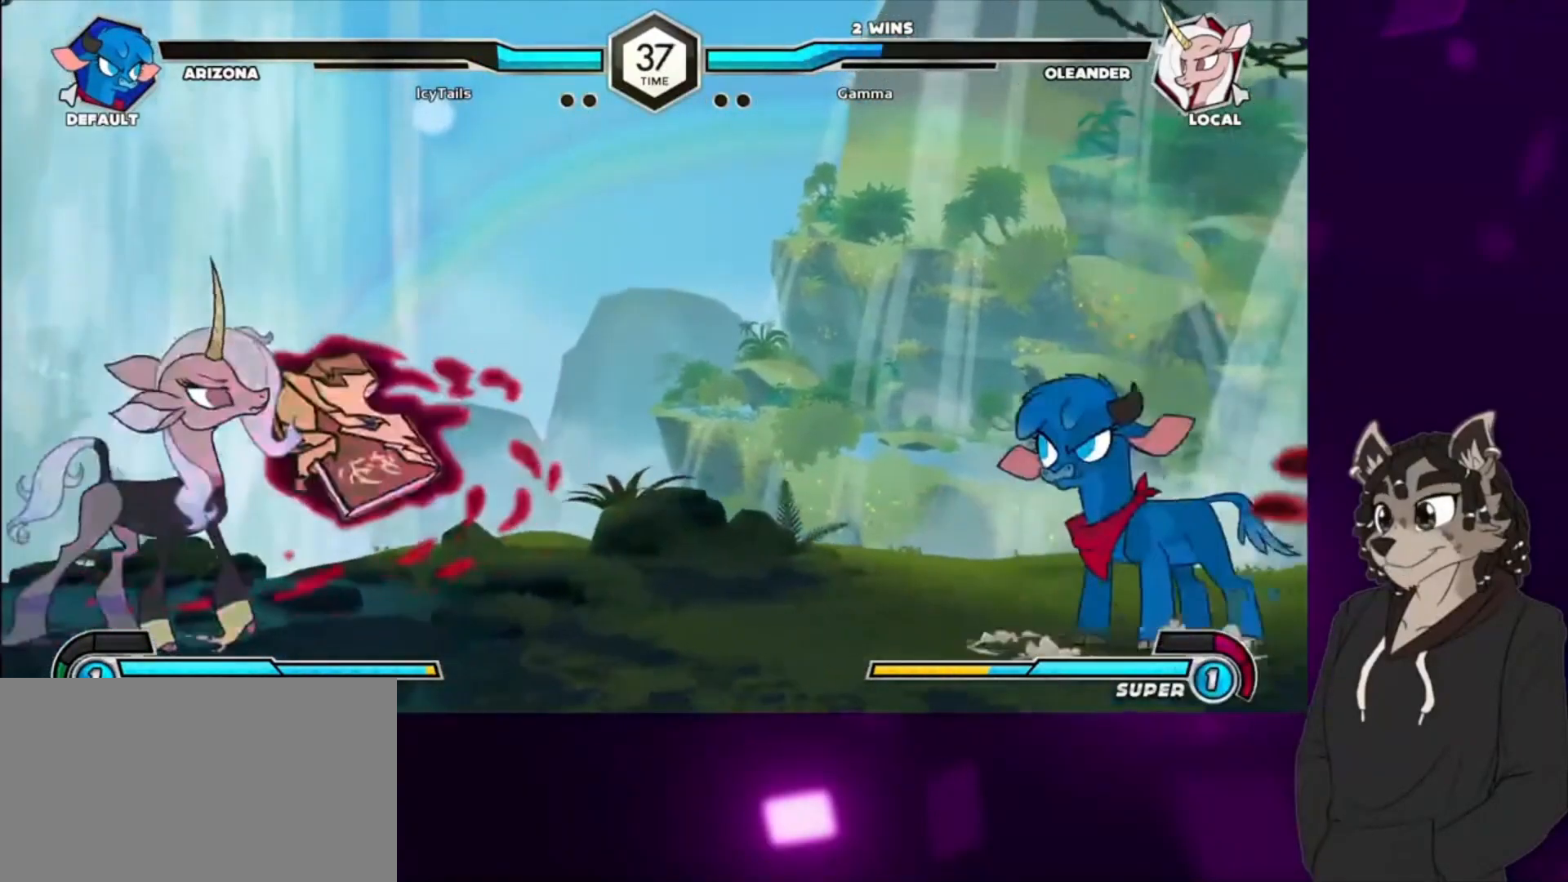
{"buttons": ["DPAD_DOWN"], "events": [[200, "DPAD_RIGHT", "down"], [300, "DPAD_RIGHT", "up"], [333, "DPAD_RIGHT", "down"], [467, "DPAD_DOWN", "down"], [500, "DPAD_RIGHT", "up"]]}
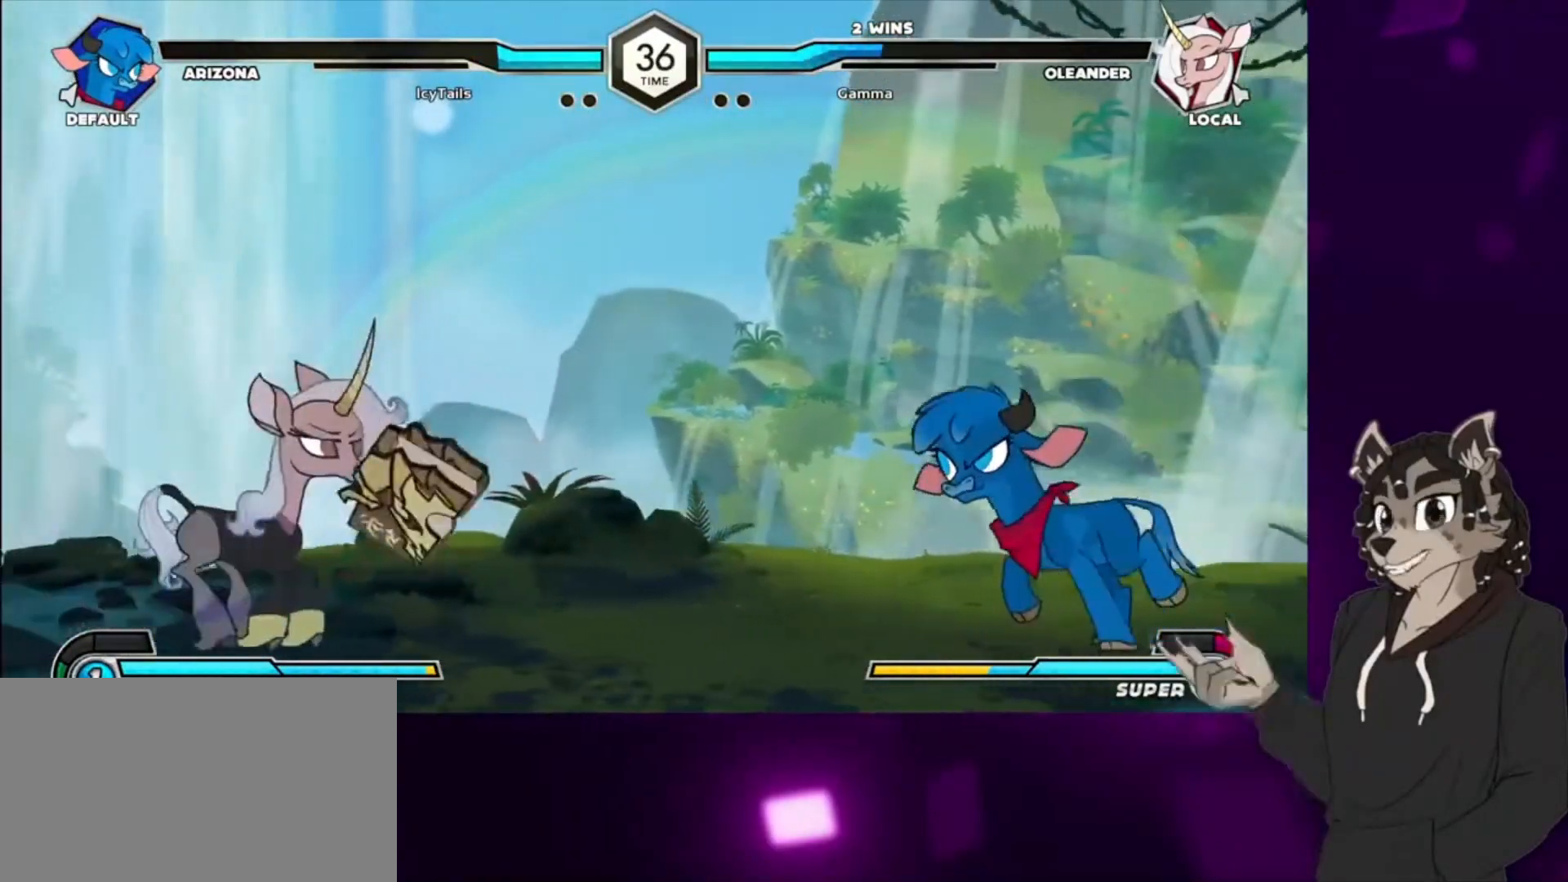
{"buttons": ["DPAD_LEFT"], "events": [[67, "DPAD_LEFT", "down"], [100, "DPAD_DOWN", "up"], [133, "CROSS", "down"], [133, "DPAD_LEFT", "up"], [200, "CROSS", "up"], [333, "DPAD_LEFT", "down"]]}
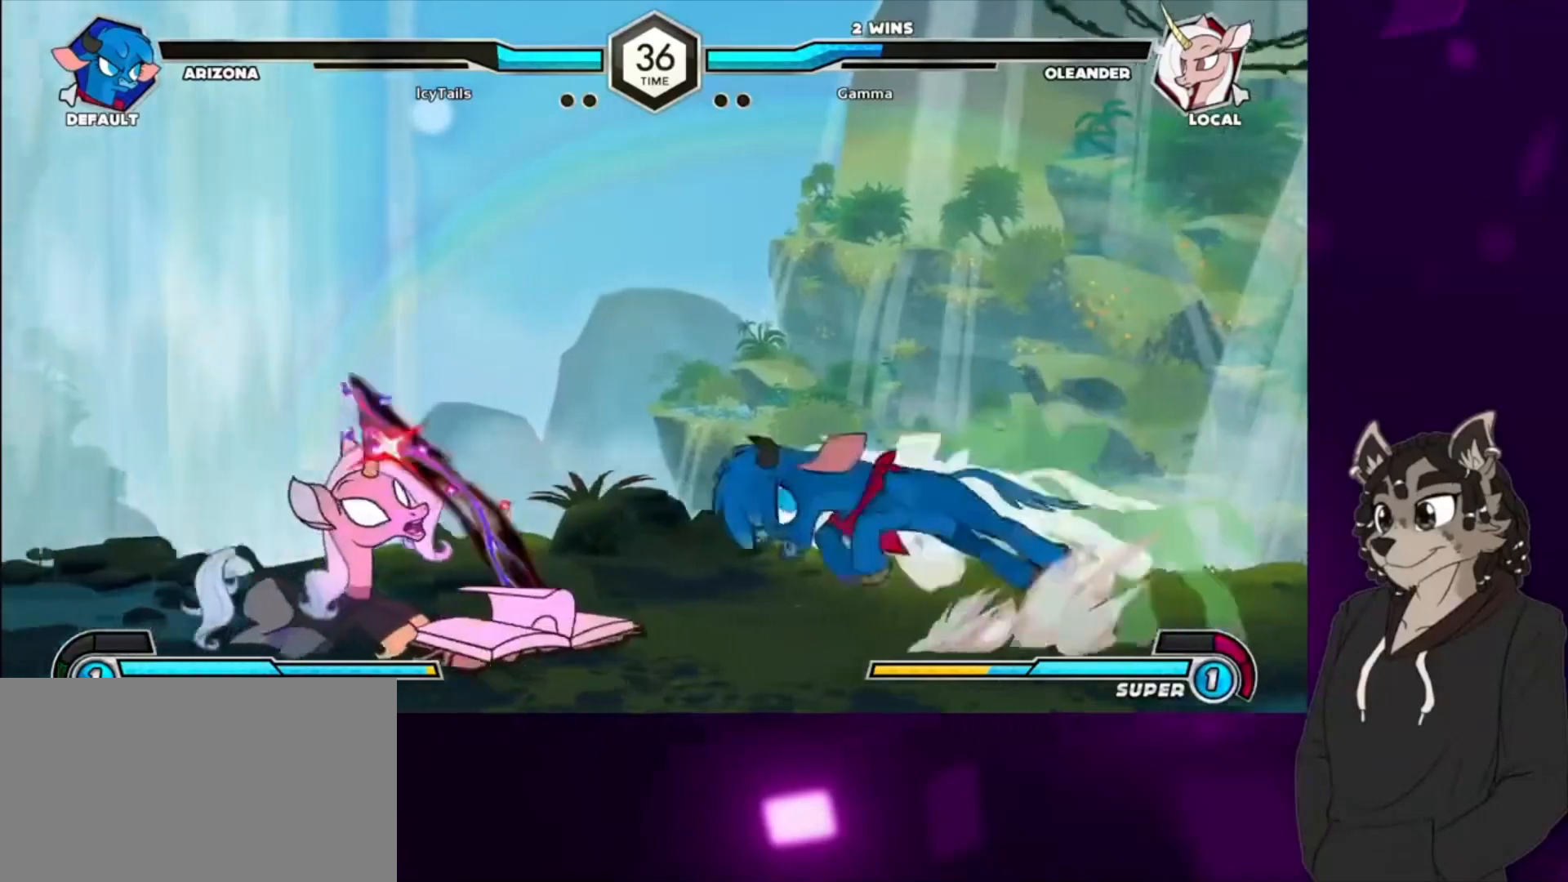
{"buttons": ["SQUARE", "DPAD_DOWN"], "events": [[233, "DPAD_UP", "down"], [333, "DPAD_UP", "up"], [433, "DPAD_DOWN", "down"], [467, "SQUARE", "down"], [500, "DPAD_LEFT", "up"]]}
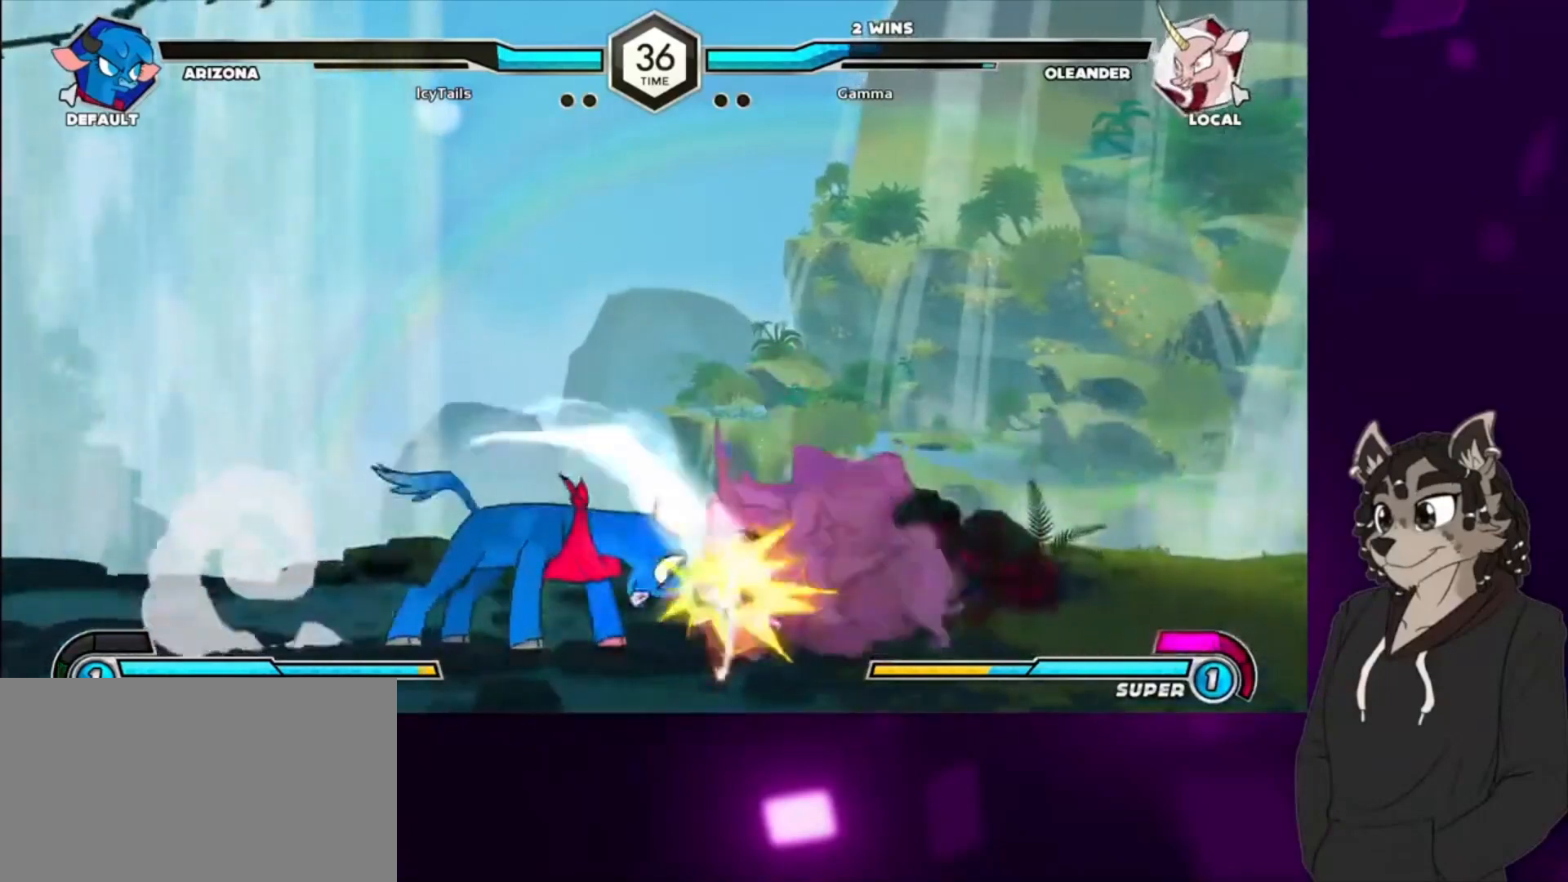
{"buttons": ["DPAD_DOWN", "DPAD_RIGHT"], "events": [[33, "DPAD_RIGHT", "down"], [100, "SQUARE", "up"], [167, "SQUARE", "down"], [267, "SQUARE", "up"]]}
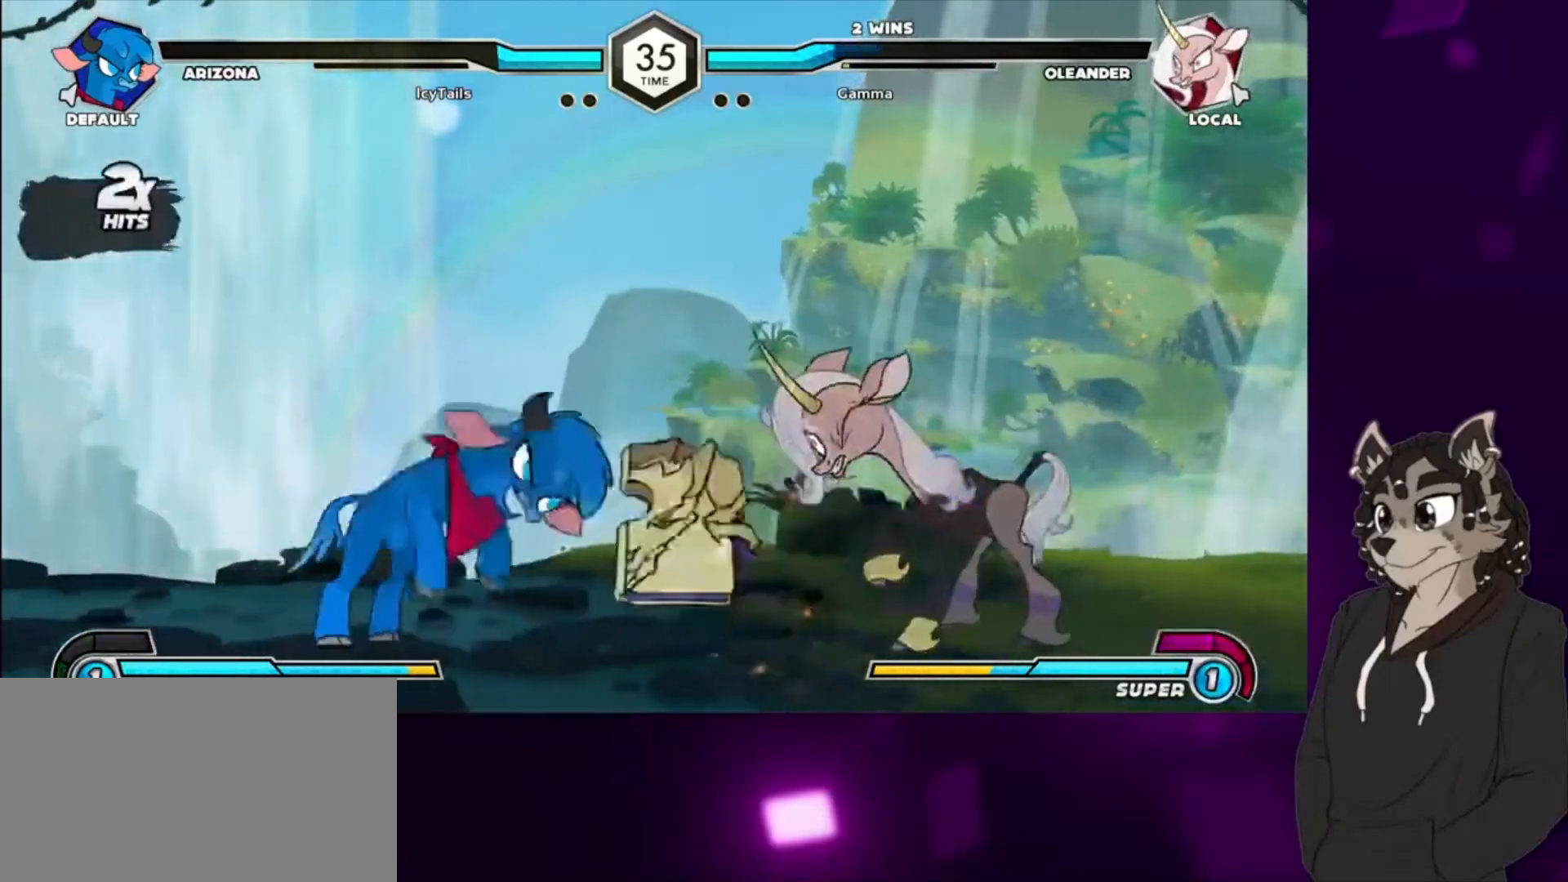
{"buttons": ["DPAD_RIGHT"], "events": [[333, "DPAD_DOWN", "up"]]}
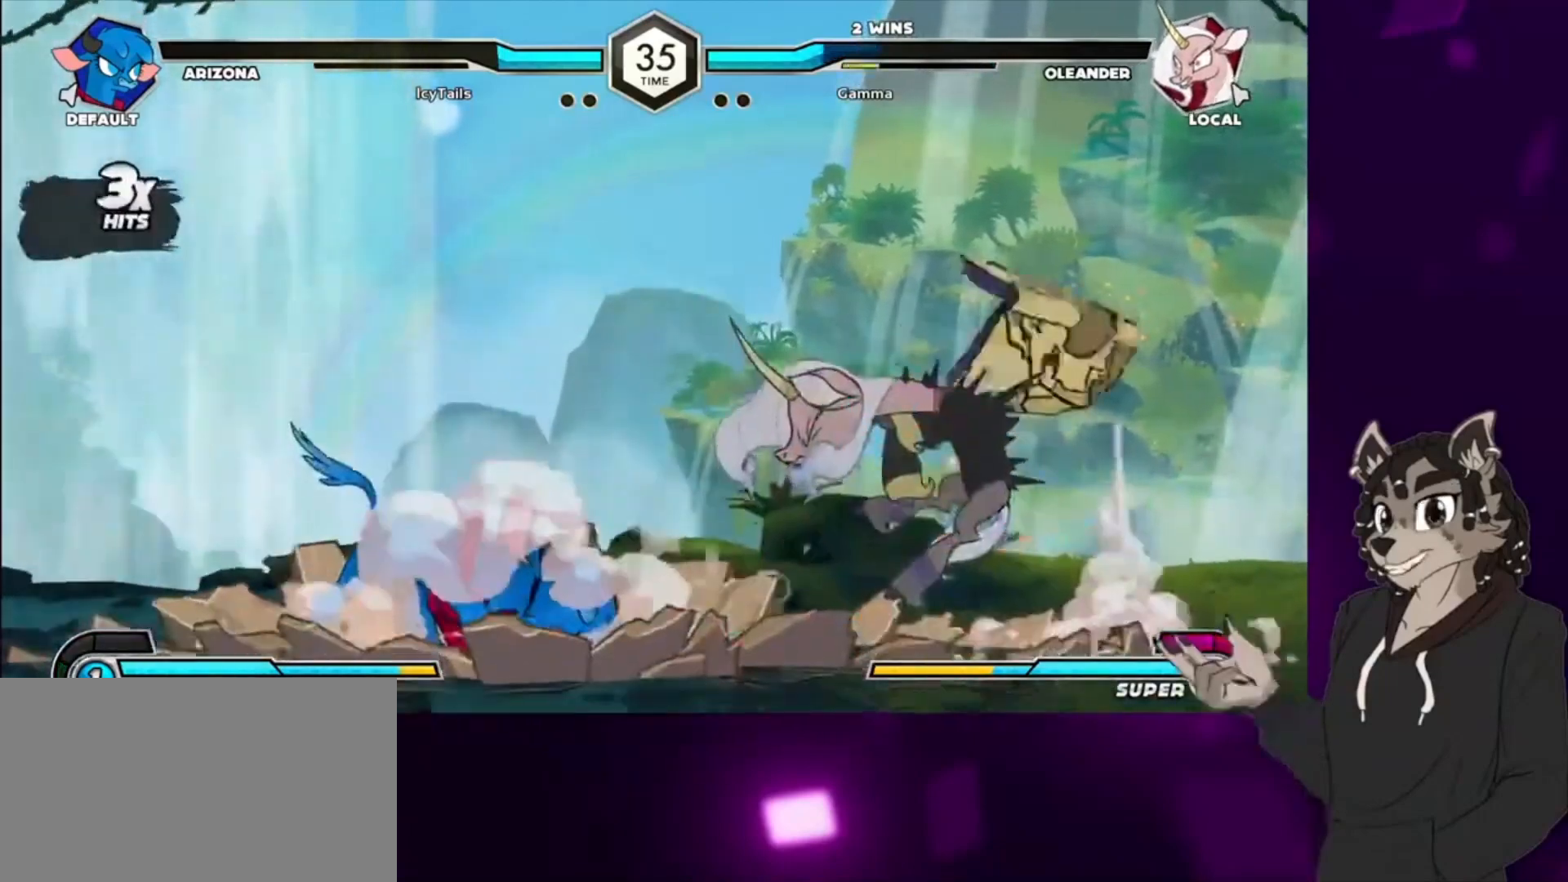
{"buttons": ["DPAD_RIGHT"], "events": []}
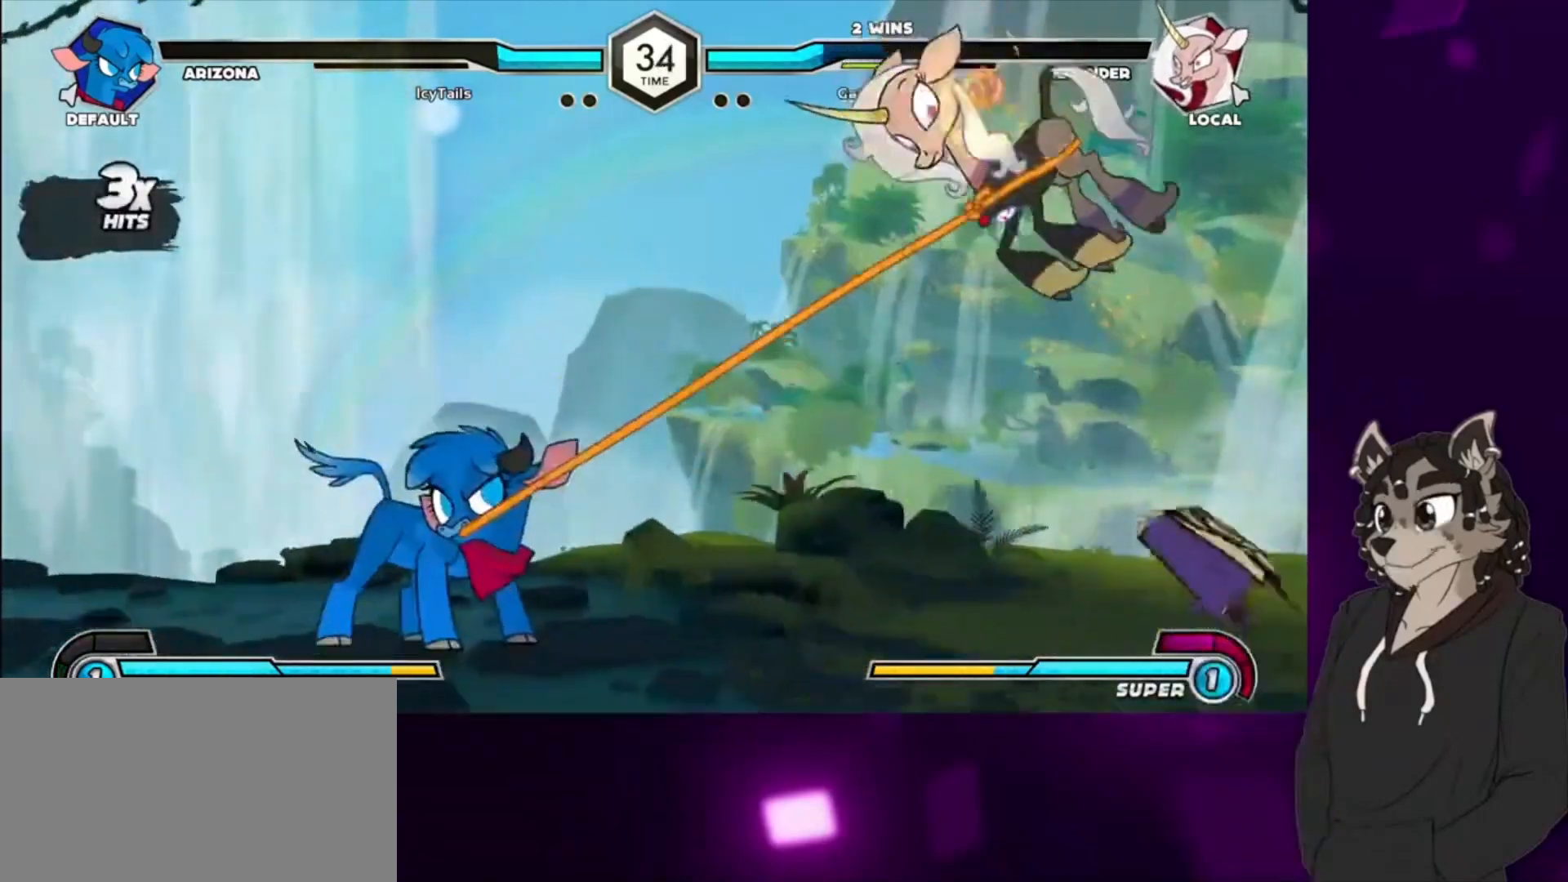
{"buttons": ["SQUARE", "DPAD_UP", "DPAD_LEFT"], "events": [[133, "SQUARE", "down"], [200, "DPAD_UP", "down"], [333, "SQUARE", "up"], [367, "DPAD_UP", "up"], [400, "DPAD_RIGHT", "up"], [433, "SQUARE", "down"], [467, "DPAD_LEFT", "down"], [467, "DPAD_UP", "down"]]}
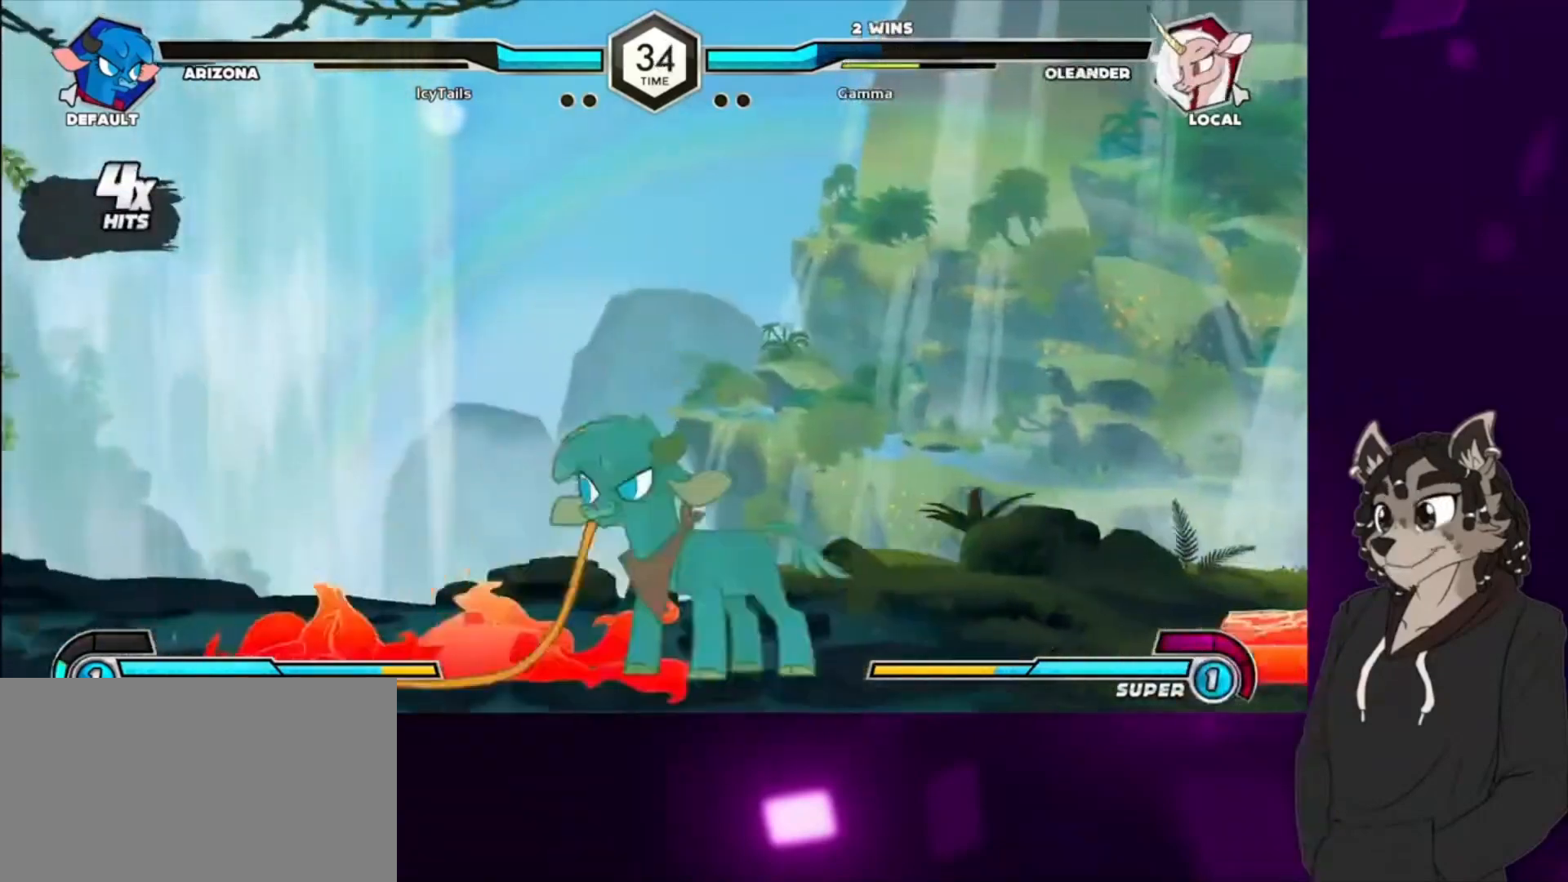
{"buttons": ["SQUARE", "DPAD_UP", "DPAD_LEFT"], "events": [[133, "DPAD_UP", "up"], [133, "SQUARE", "up"], [233, "DPAD_UP", "down"], [233, "SQUARE", "down"], [367, "DPAD_UP", "up"], [367, "SQUARE", "up"], [433, "SQUARE", "down"], [467, "DPAD_UP", "down"]]}
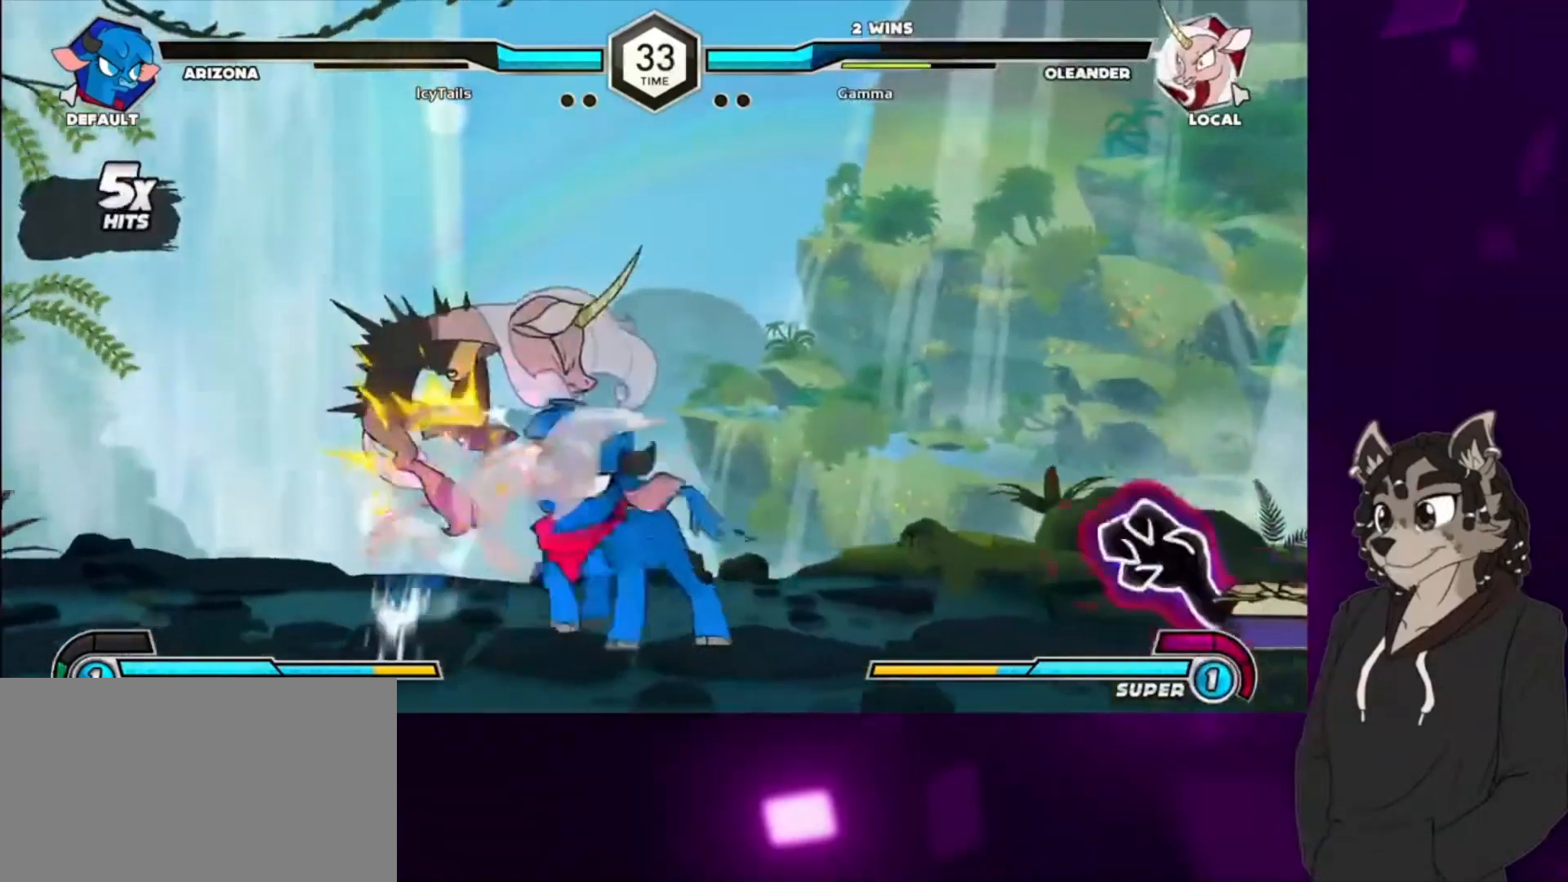
{"buttons": ["DPAD_UP", "DPAD_LEFT"], "events": [[100, "DPAD_DOWN", "down"], [100, "DPAD_UP", "up"], [100, "SQUARE", "up"], [267, "SQUARE", "down"], [333, "DPAD_DOWN", "up"], [333, "DPAD_UP", "down"], [500, "SQUARE", "up"]]}
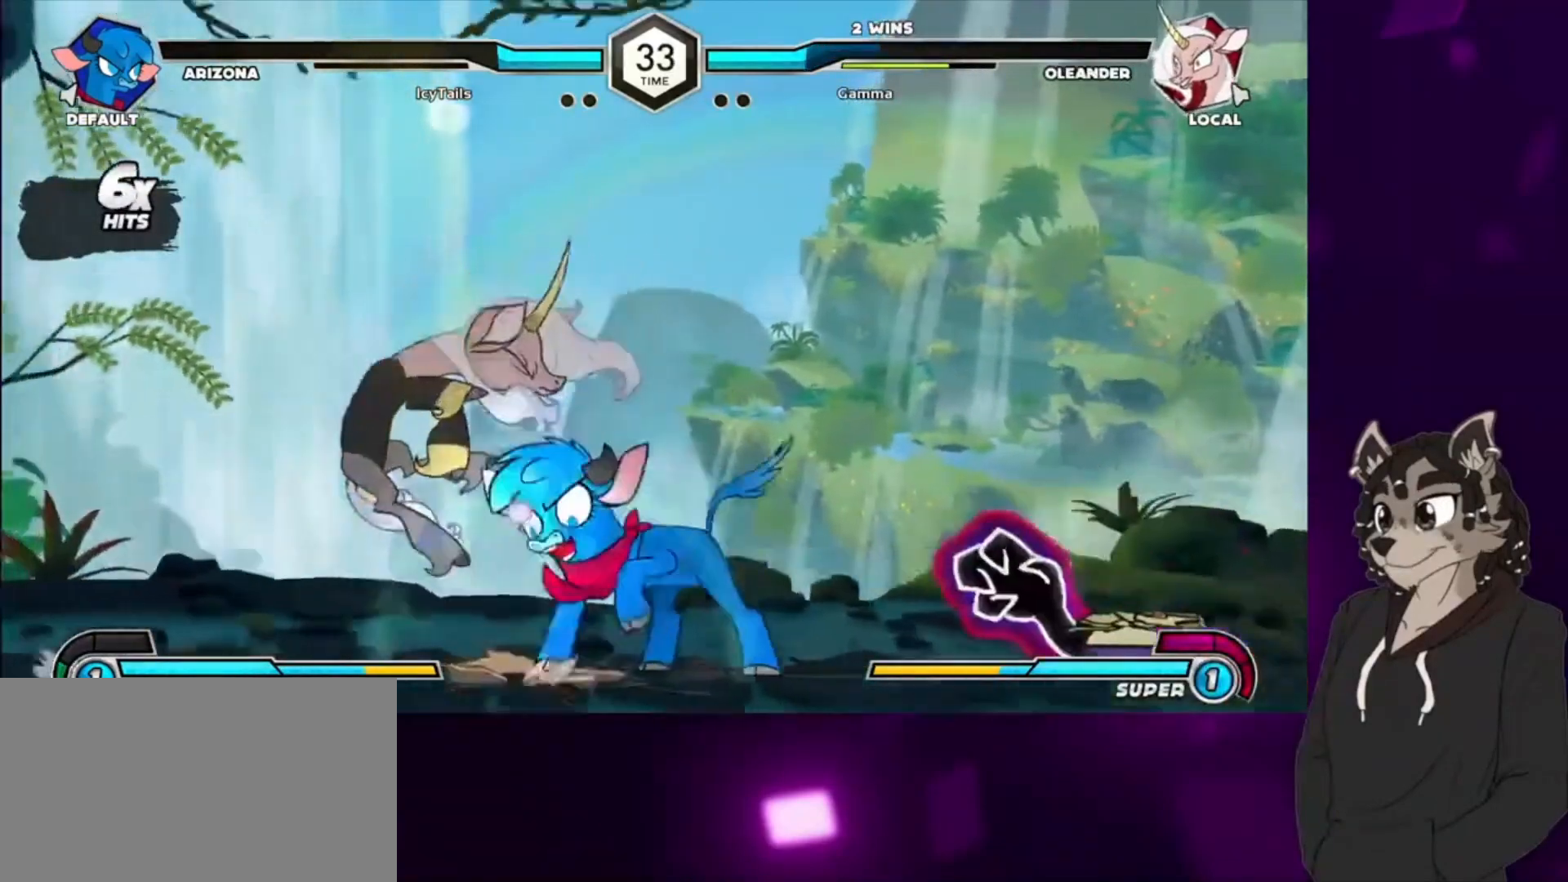
{"buttons": ["SQUARE", "DPAD_UP", "DPAD_LEFT"], "events": [[33, "DPAD_DOWN", "down"], [33, "DPAD_UP", "up"], [167, "DPAD_DOWN", "up"], [167, "DPAD_UP", "down"], [167, "SQUARE", "down"], [333, "DPAD_DOWN", "down"], [333, "DPAD_UP", "up"], [333, "SQUARE", "up"], [433, "SQUARE", "down"], [467, "DPAD_DOWN", "up"], [467, "DPAD_UP", "down"]]}
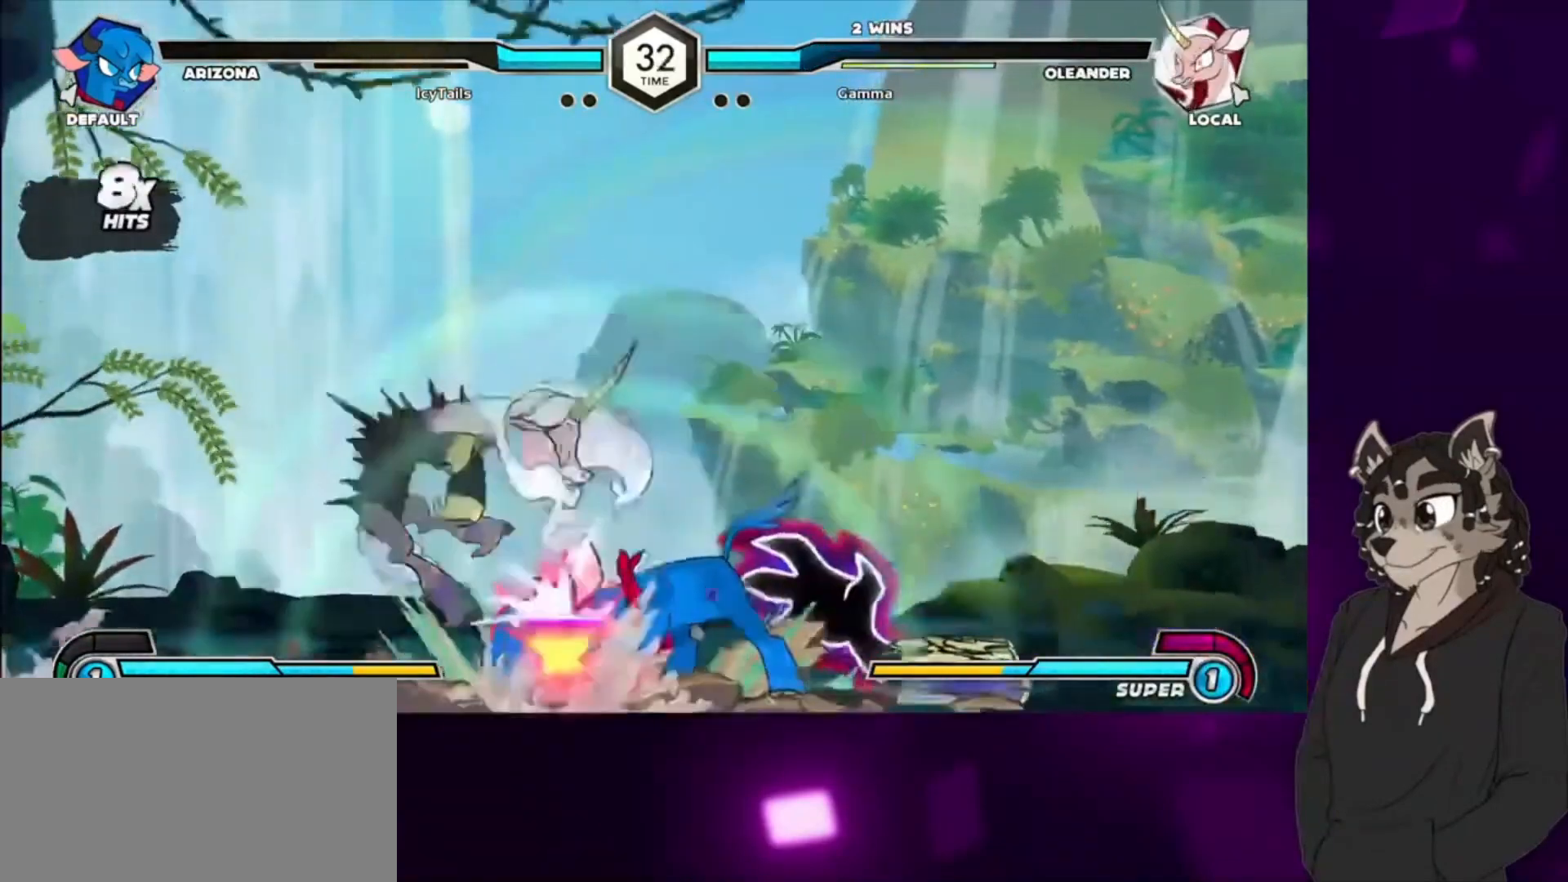
{"buttons": ["SQUARE", "DPAD_UP", "DPAD_LEFT"], "events": [[100, "DPAD_DOWN", "down"], [100, "DPAD_UP", "up"], [100, "SQUARE", "up"], [233, "DPAD_DOWN", "up"], [233, "DPAD_UP", "down"], [233, "SQUARE", "down"], [400, "DPAD_DOWN", "down"], [400, "DPAD_UP", "up"], [400, "SQUARE", "up"], [467, "DPAD_DOWN", "up"], [467, "DPAD_UP", "down"], [467, "SQUARE", "down"]]}
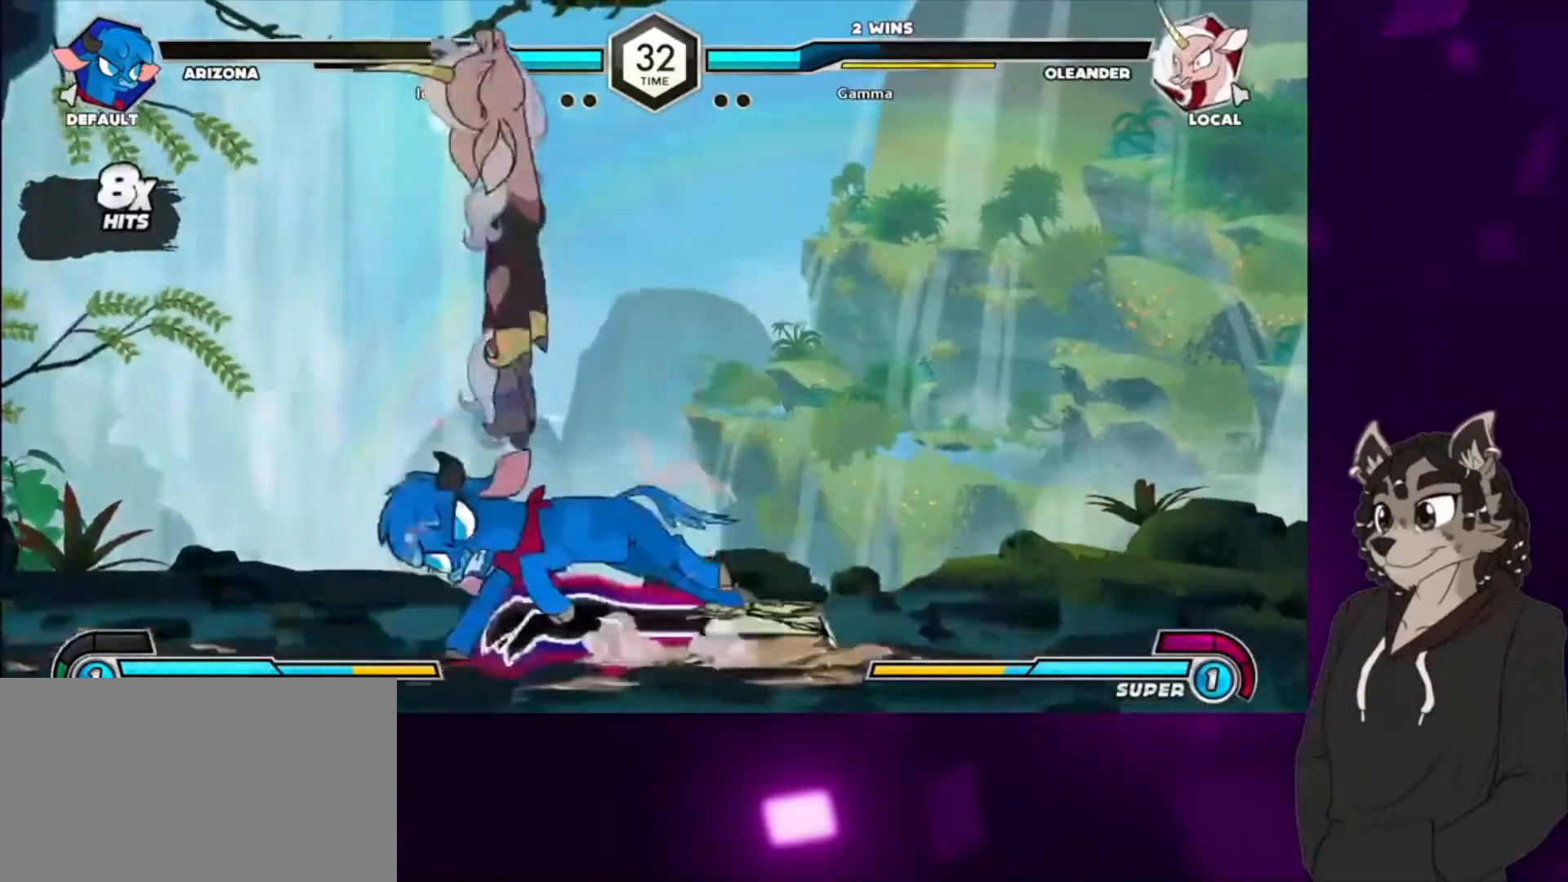
{"buttons": ["DPAD_DOWN", "DPAD_RIGHT"]}
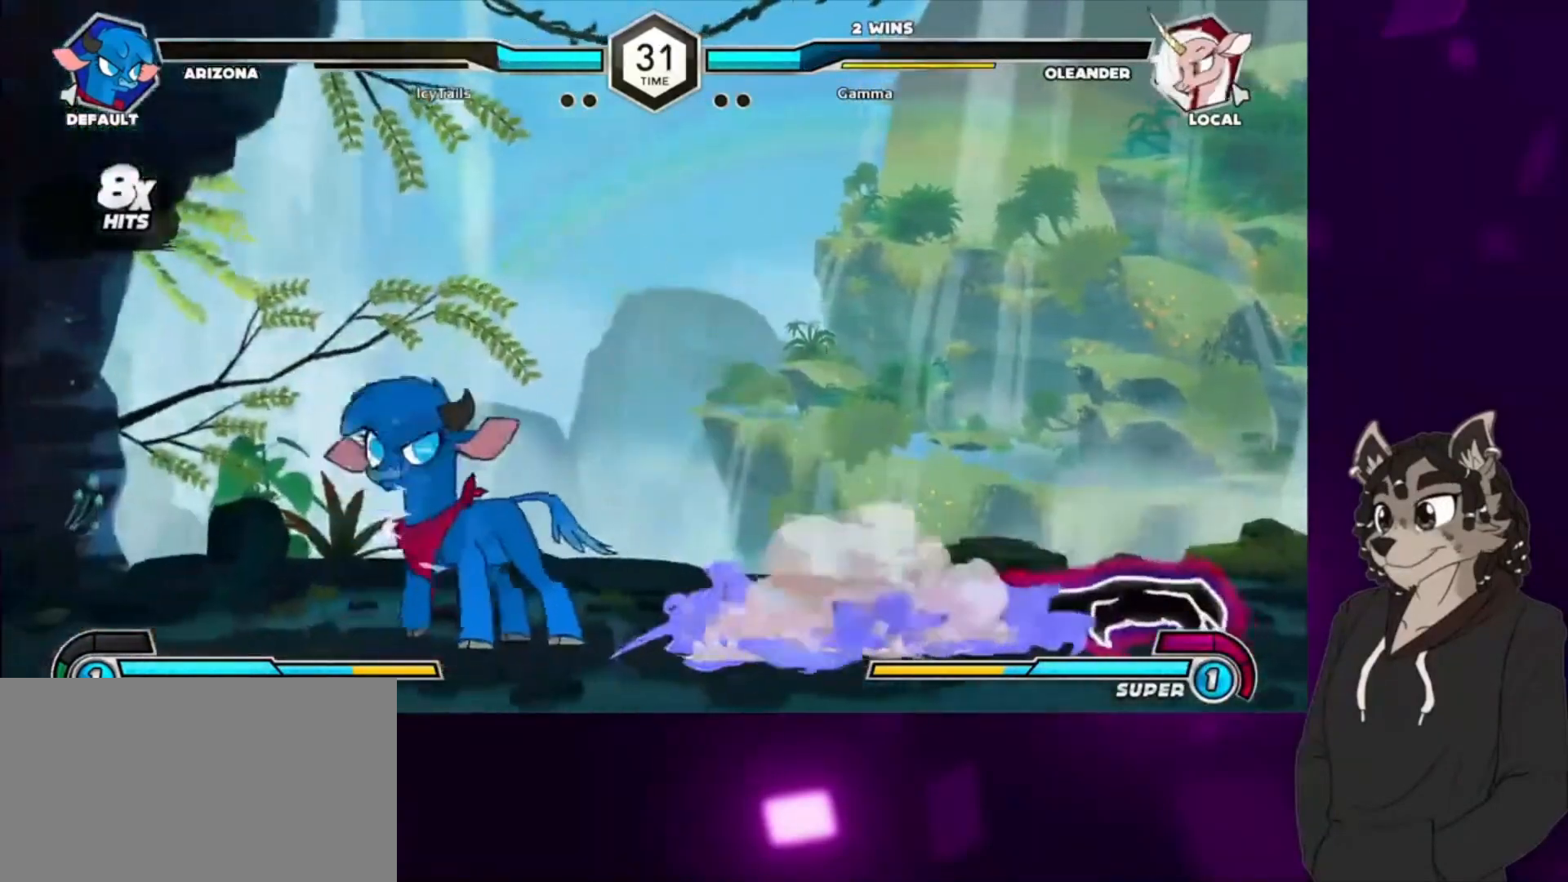
{"buttons": ["SQUARE", "DPAD_DOWN", "DPAD_RIGHT"], "events": [[33, "DPAD_RIGHT", "up"], [100, "DPAD_RIGHT", "down"], [233, "SQUARE", "down"], [333, "SQUARE", "up"], [433, "SQUARE", "down"]]}
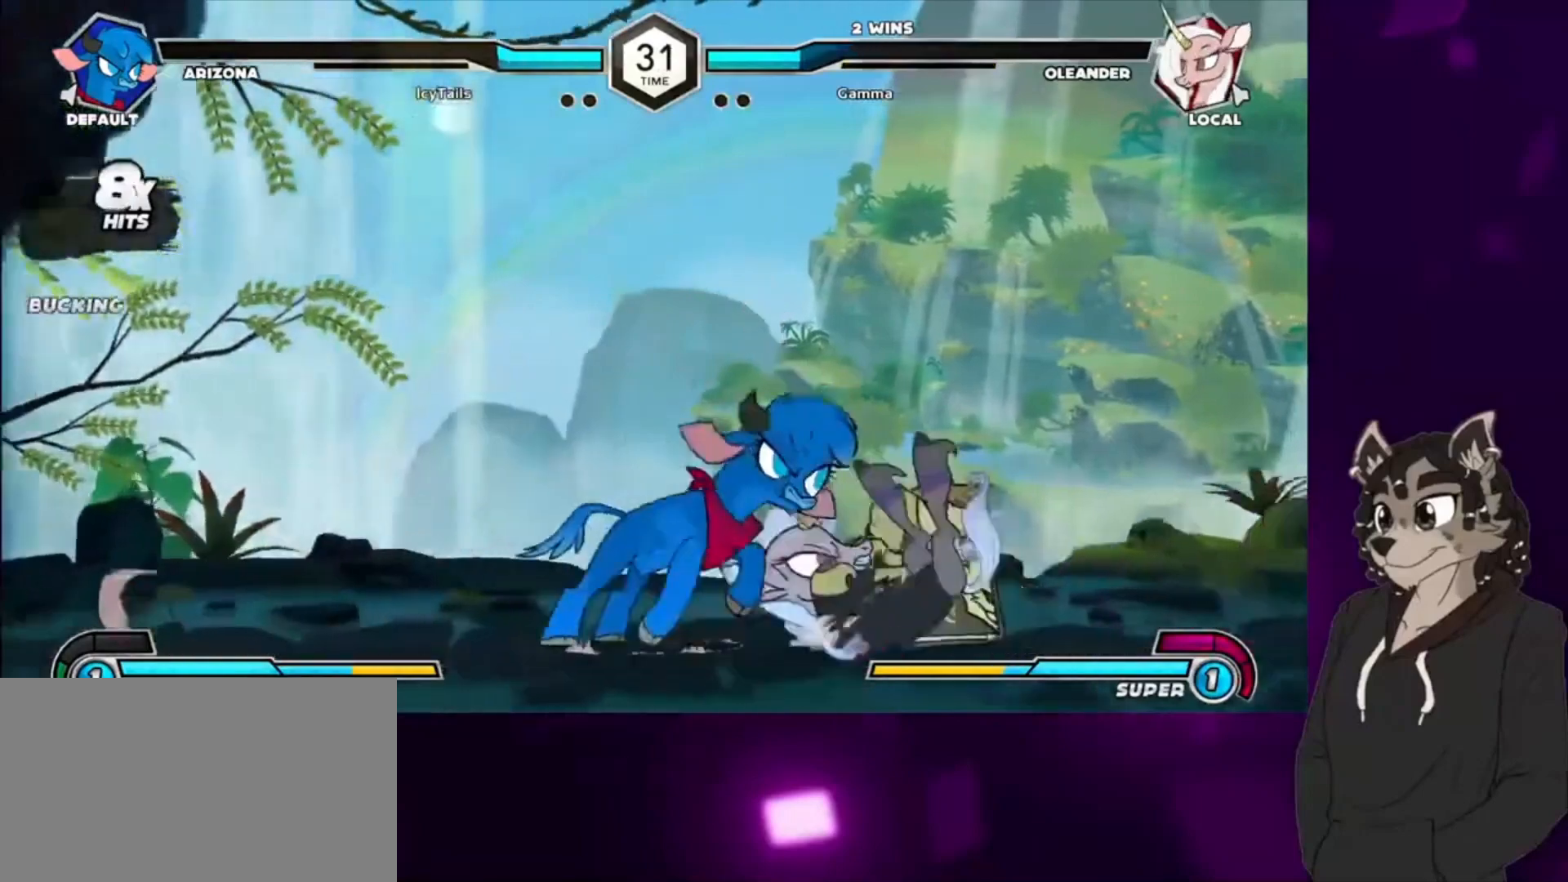
{"buttons": ["DPAD_DOWN", "DPAD_RIGHT"], "events": [[67, "SQUARE", "up"], [200, "SQUARE", "down"], [300, "SQUARE", "up"], [367, "SQUARE", "down"], [500, "SQUARE", "up"]]}
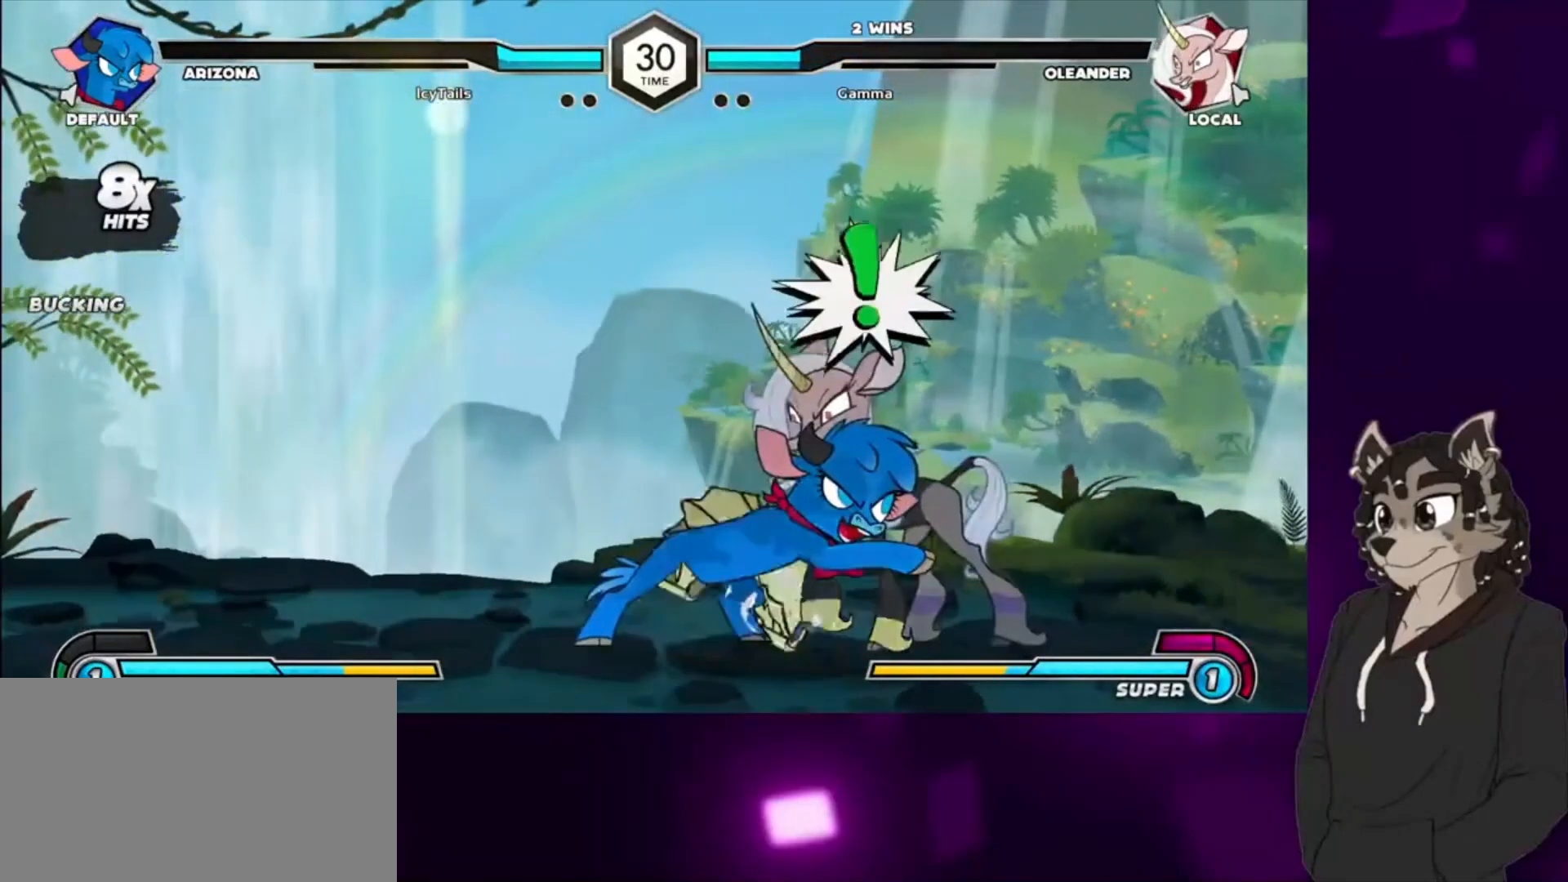
{"buttons": [], "events": [[67, "SQUARE", "down"], [200, "SQUARE", "up"], [400, "DPAD_DOWN", "up"], [400, "TRIANGLE", "down"], [433, "DPAD_RIGHT", "up"], [467, "TRIANGLE", "up"]]}
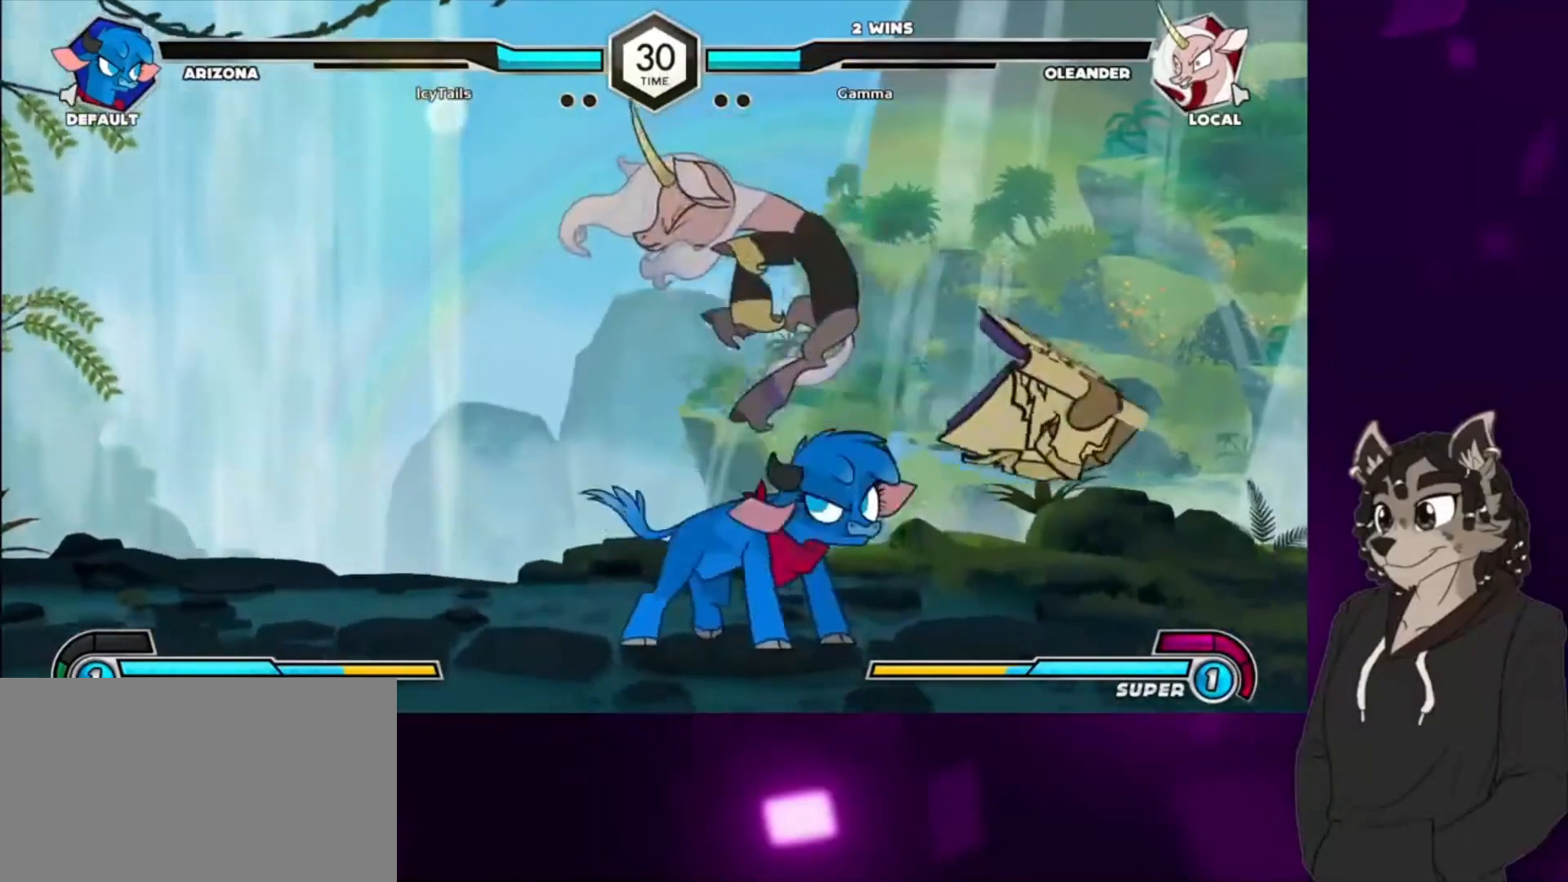
{"buttons": ["CIRCLE", "TRIANGLE"], "events": [[67, "TRIANGLE", "down"], [100, "CIRCLE", "down"], [133, "DPAD_LEFT", "down"], [267, "CIRCLE", "up"], [267, "TRIANGLE", "up"], [433, "CIRCLE", "down"], [433, "TRIANGLE", "down"], [467, "DPAD_LEFT", "up"]]}
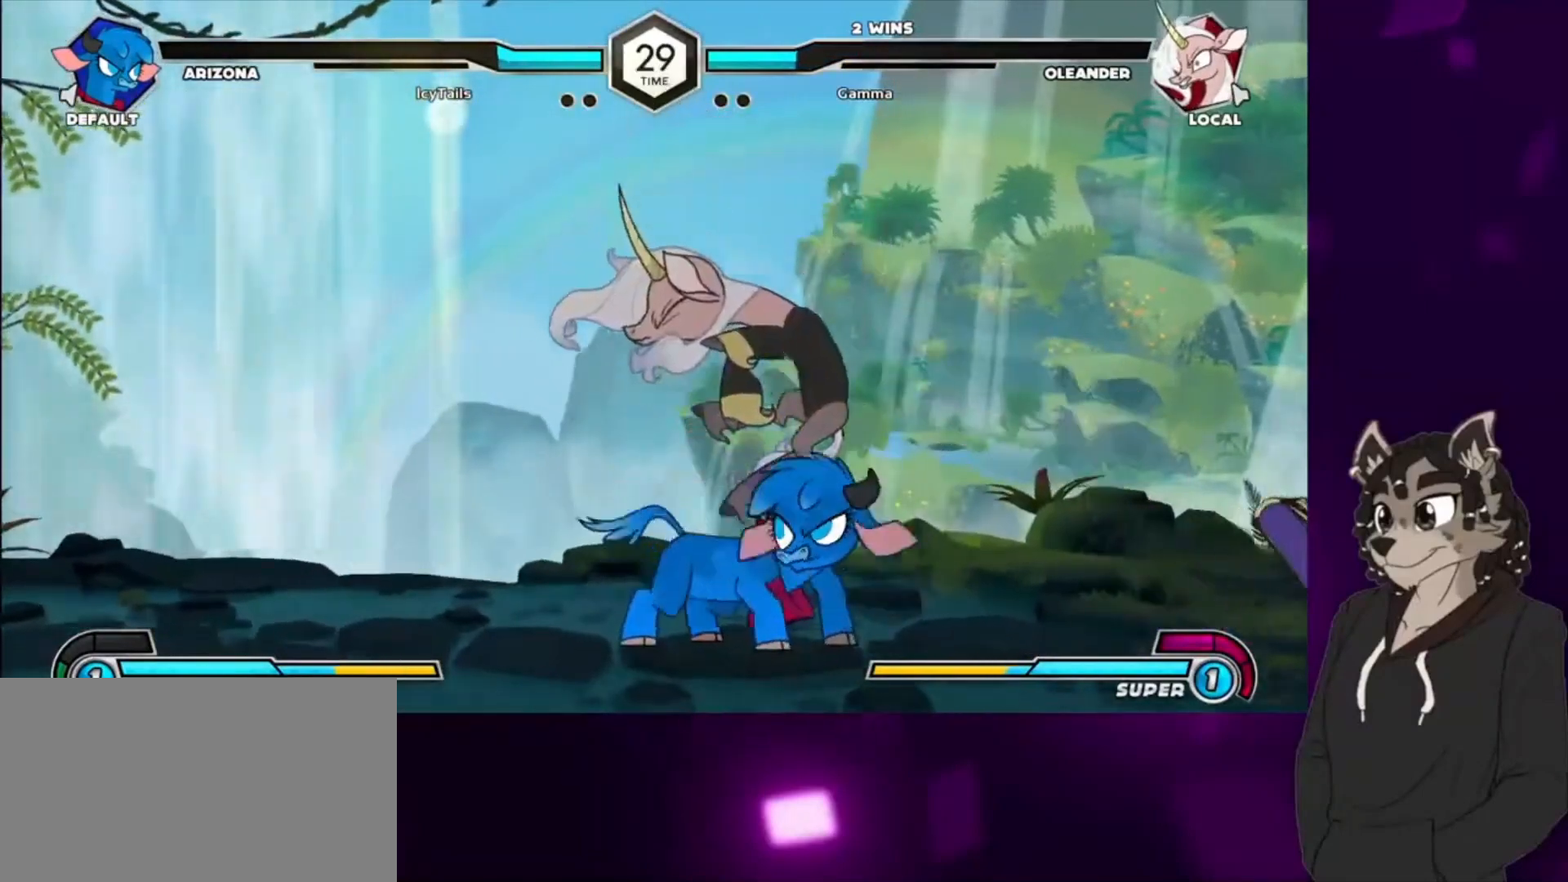
{"buttons": ["DPAD_DOWN", "DPAD_RIGHT"], "events": [[67, "DPAD_DOWN", "down"], [100, "DPAD_RIGHT", "down"], [133, "CIRCLE", "up"], [133, "TRIANGLE", "up"], [267, "CIRCLE", "down"], [267, "TRIANGLE", "down"], [433, "CIRCLE", "up"], [467, "TRIANGLE", "up"]]}
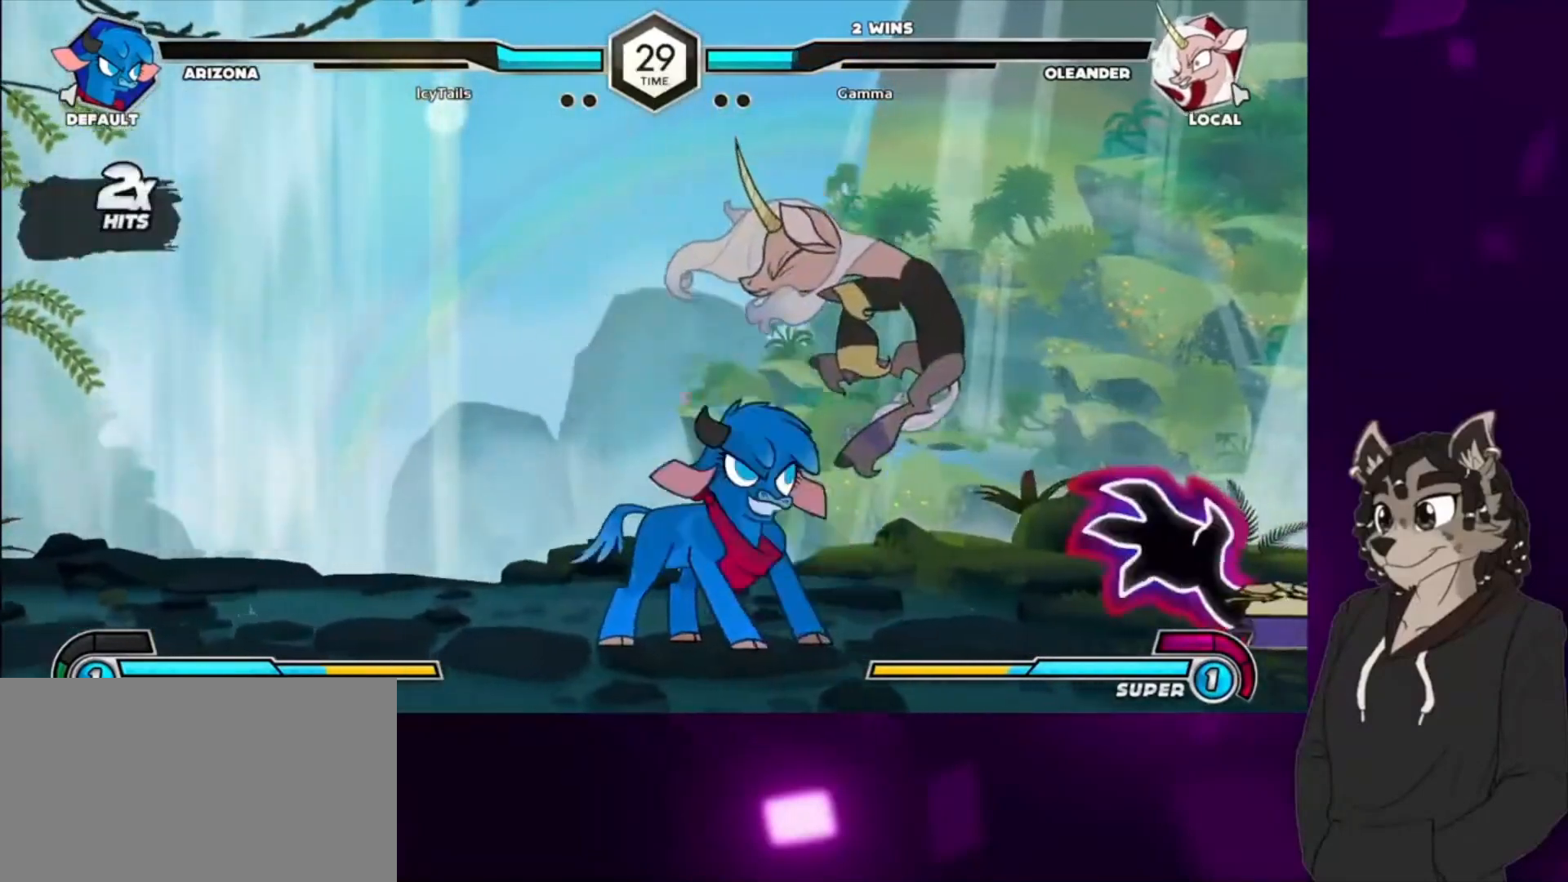
{"buttons": ["SQUARE", "DPAD_UP", "DPAD_RIGHT"], "events": [[233, "DPAD_DOWN", "up"], [233, "DPAD_UP", "down"], [233, "SQUARE", "down"], [367, "SQUARE", "up"], [400, "DPAD_DOWN", "down"], [400, "DPAD_UP", "up"], [500, "DPAD_DOWN", "up"], [500, "DPAD_UP", "down"], [500, "SQUARE", "down"]]}
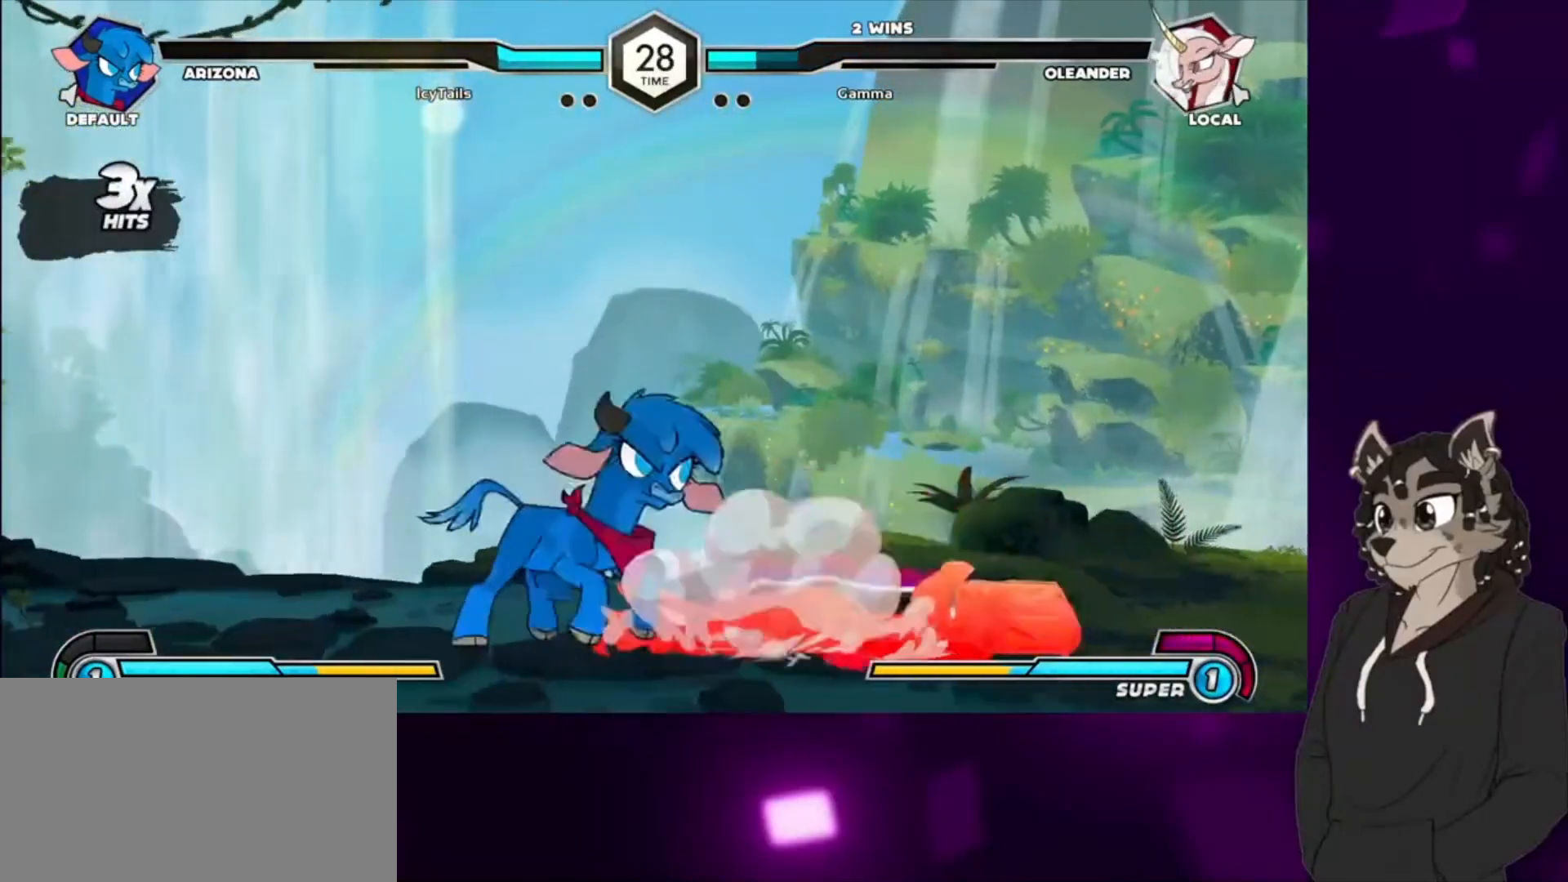
{"buttons": ["DPAD_DOWN", "DPAD_RIGHT"], "events": [[133, "DPAD_UP", "up"], [133, "SQUARE", "up"], [300, "DPAD_DOWN", "down"], [333, "SQUARE", "down"], [433, "SQUARE", "up"]]}
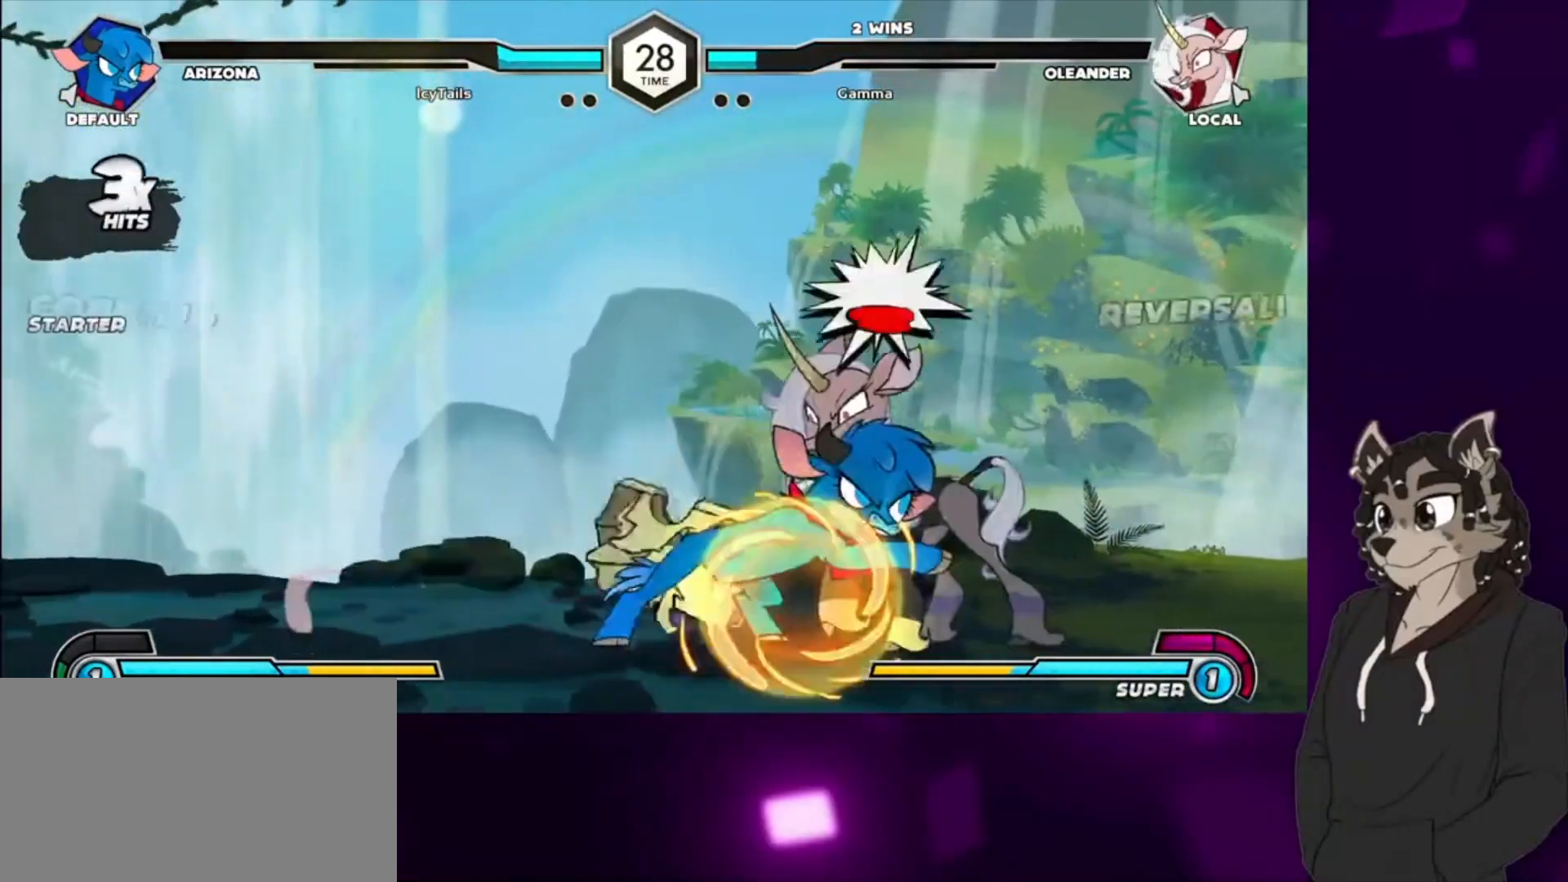
{"buttons": ["DPAD_DOWN", "DPAD_RIGHT"], "events": [[33, "SQUARE", "down"], [100, "SQUARE", "up"], [167, "SQUARE", "down"], [267, "SQUARE", "up"]]}
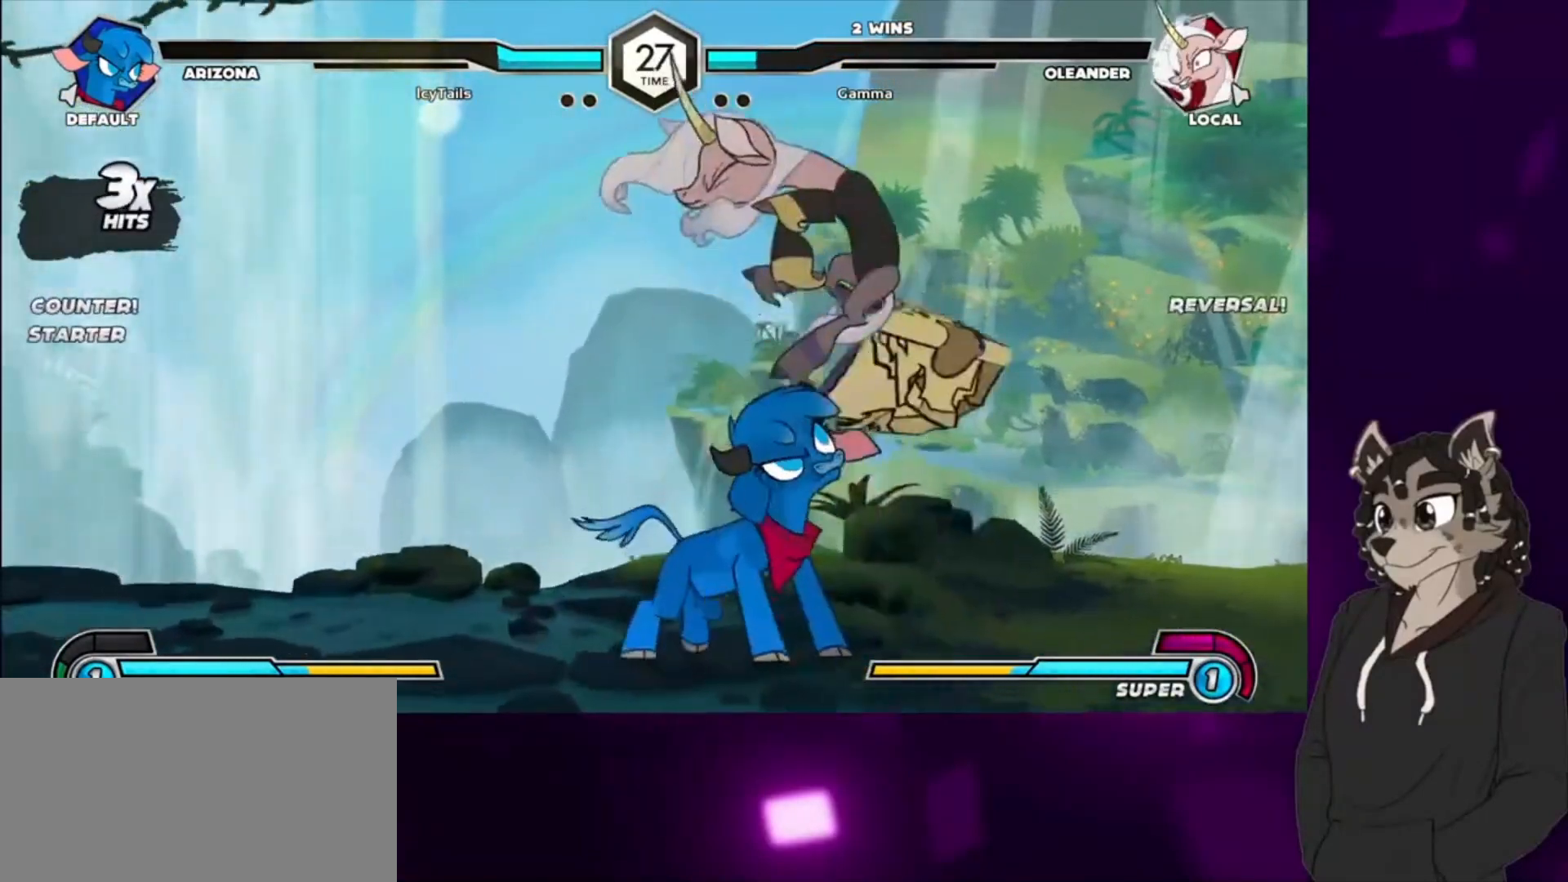
{"buttons": ["DPAD_DOWN", "DPAD_RIGHT"], "events": [[33, "CIRCLE", "down"], [33, "TRIANGLE", "down"], [300, "CIRCLE", "up"], [333, "TRIANGLE", "up"]]}
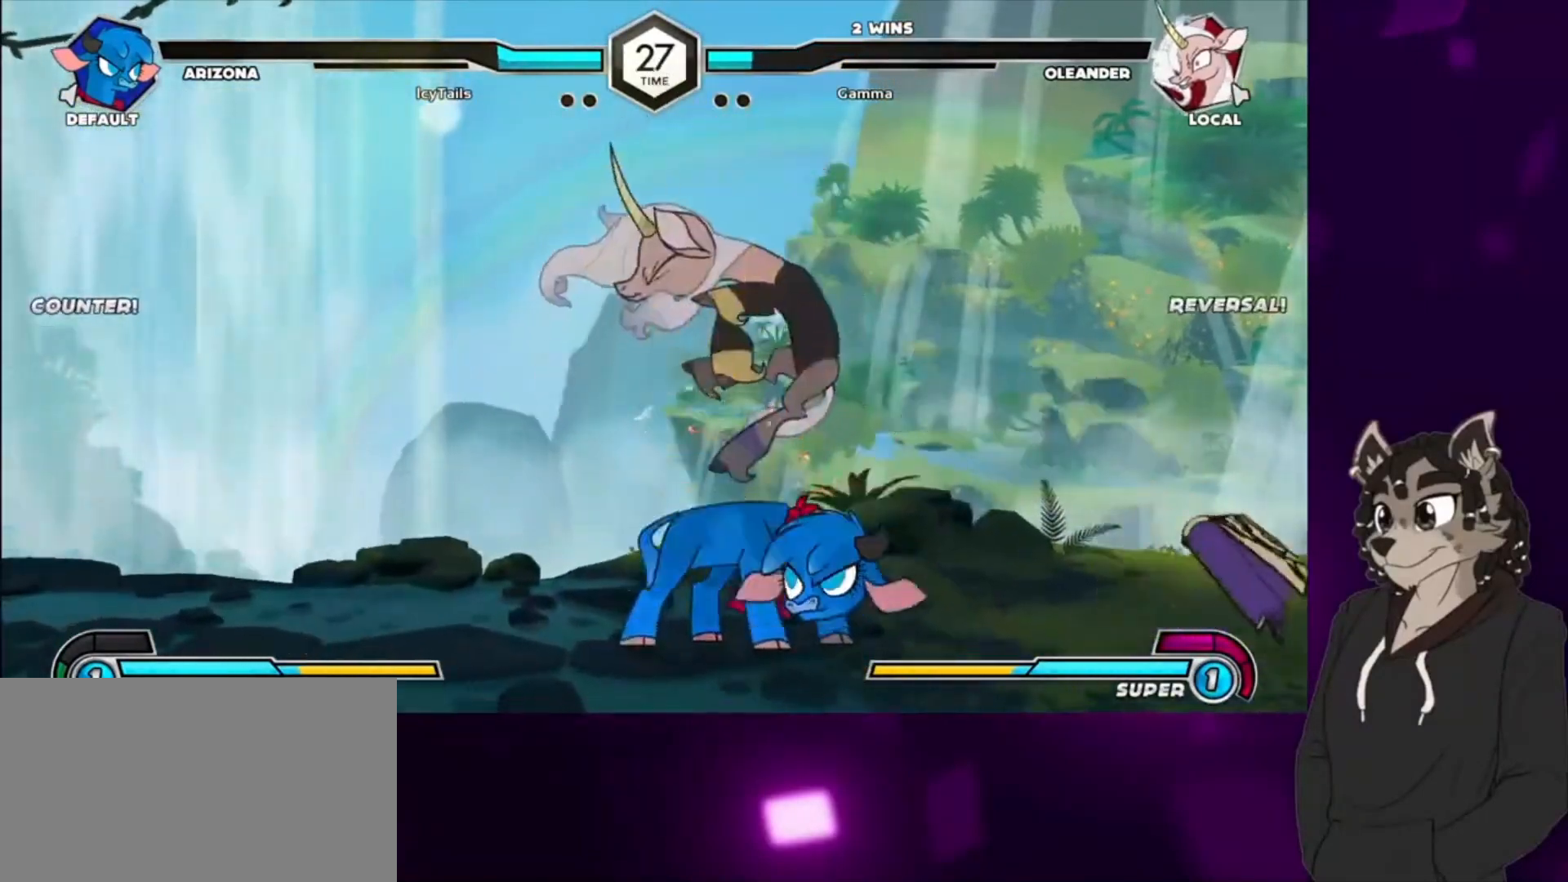
{"buttons": ["DPAD_DOWN", "DPAD_RIGHT"], "events": []}